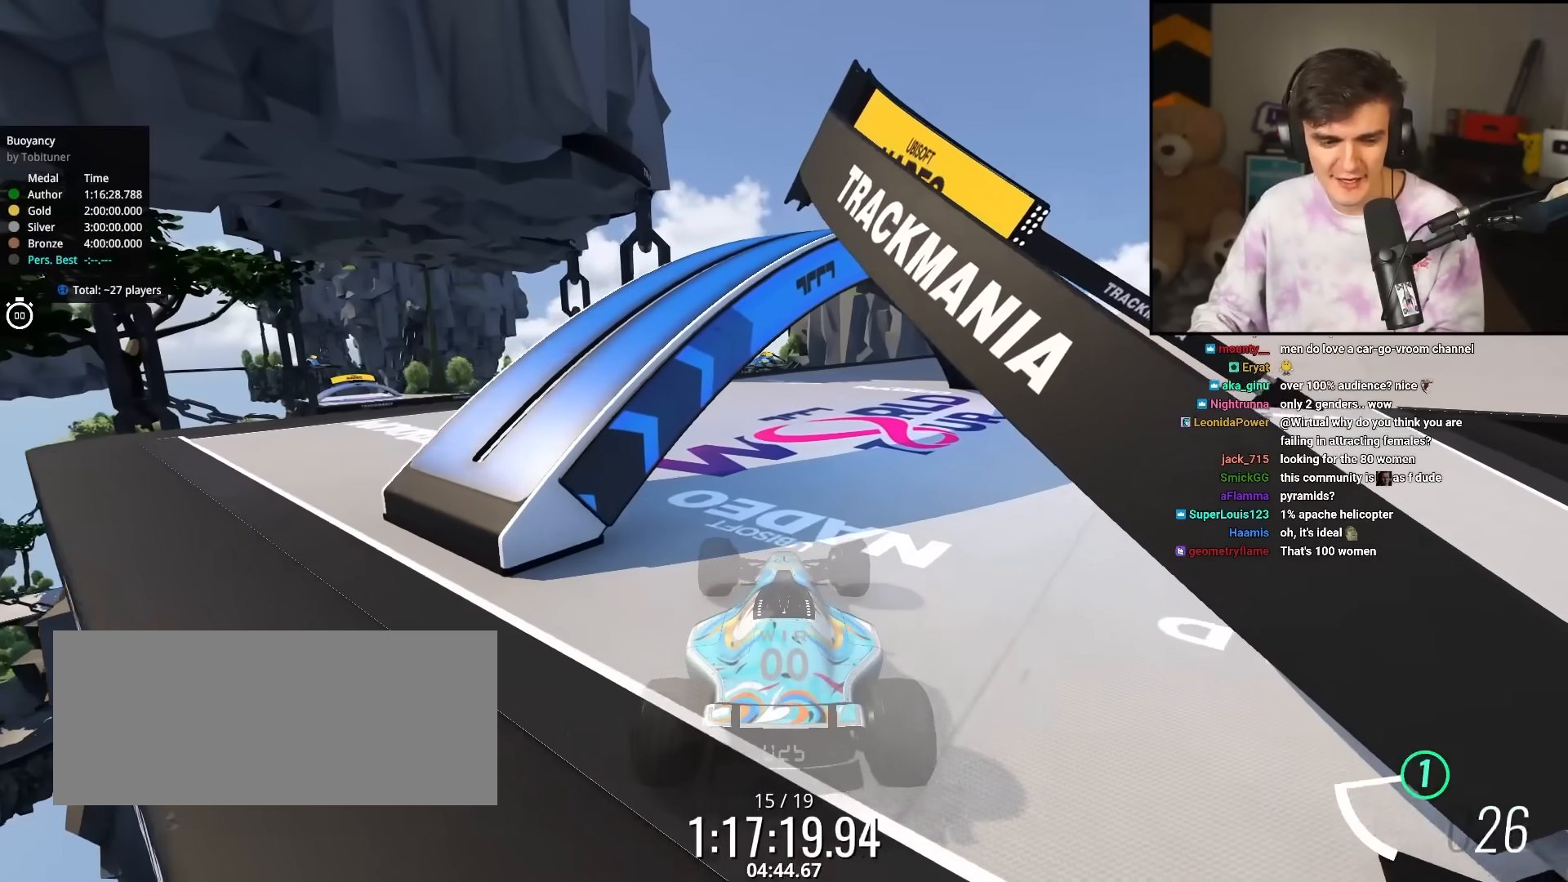
Gameplay with keyboard; each line is a JSON object with the keys held at the frame after it. "events" lists presses ("down") and releases ("up") of "brake", "down", "left", "right" and "up" between this image and that frame as [ms after this image, input, new state], when the widget could be followed in between. No other keys are recorded. Mouse input is not recorded. Key names are as the overlay labels them; some are game actions (e.g. jump) rather than physical keys.
{"keys": ["up"], "events": []}
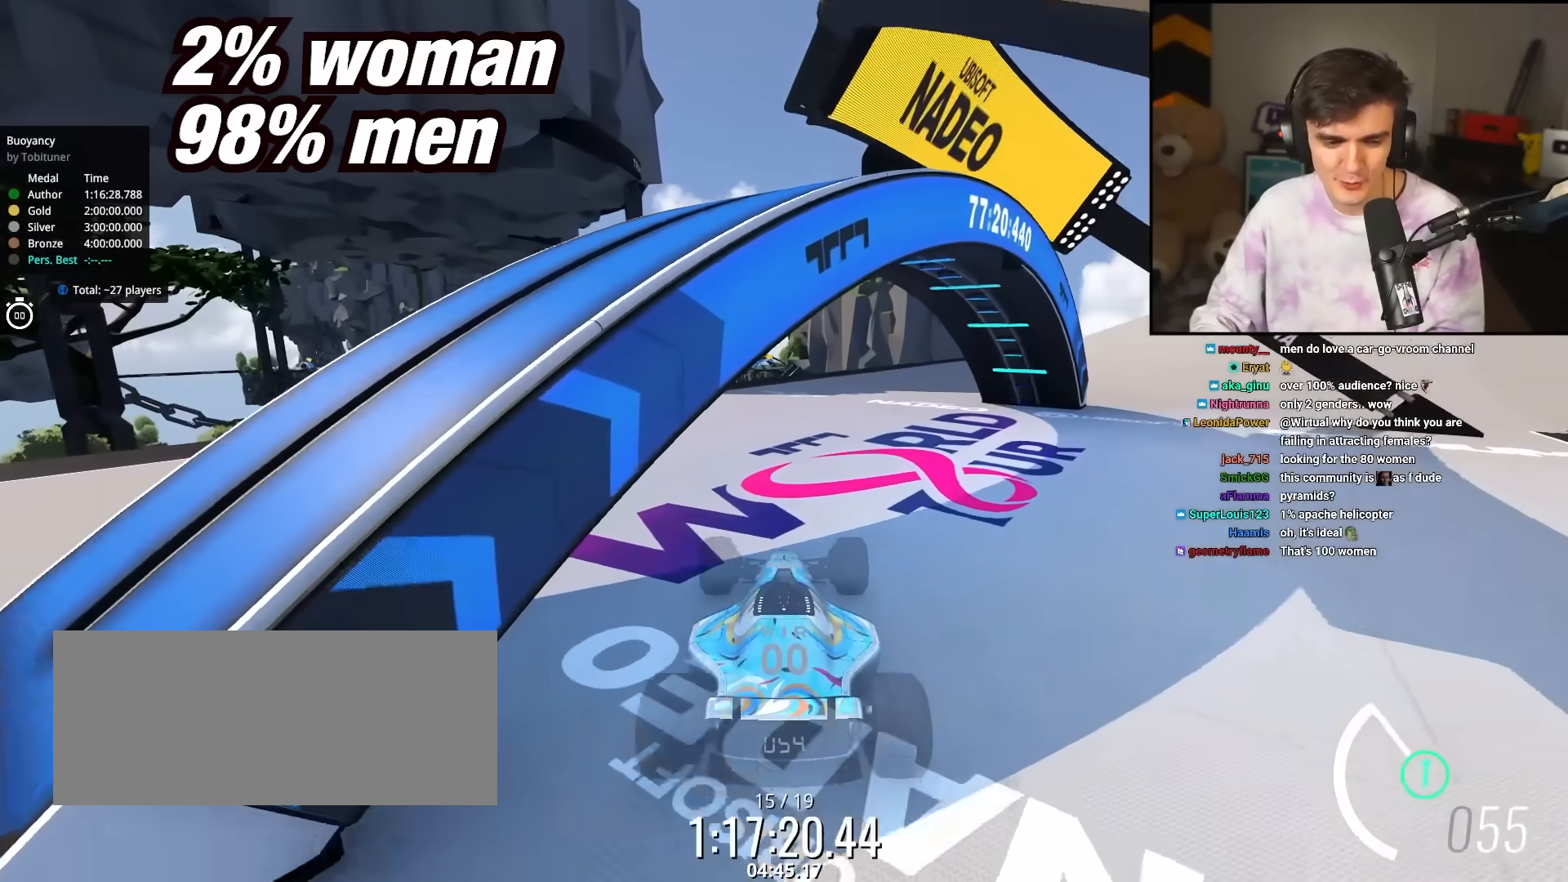
{"keys": ["up"], "events": []}
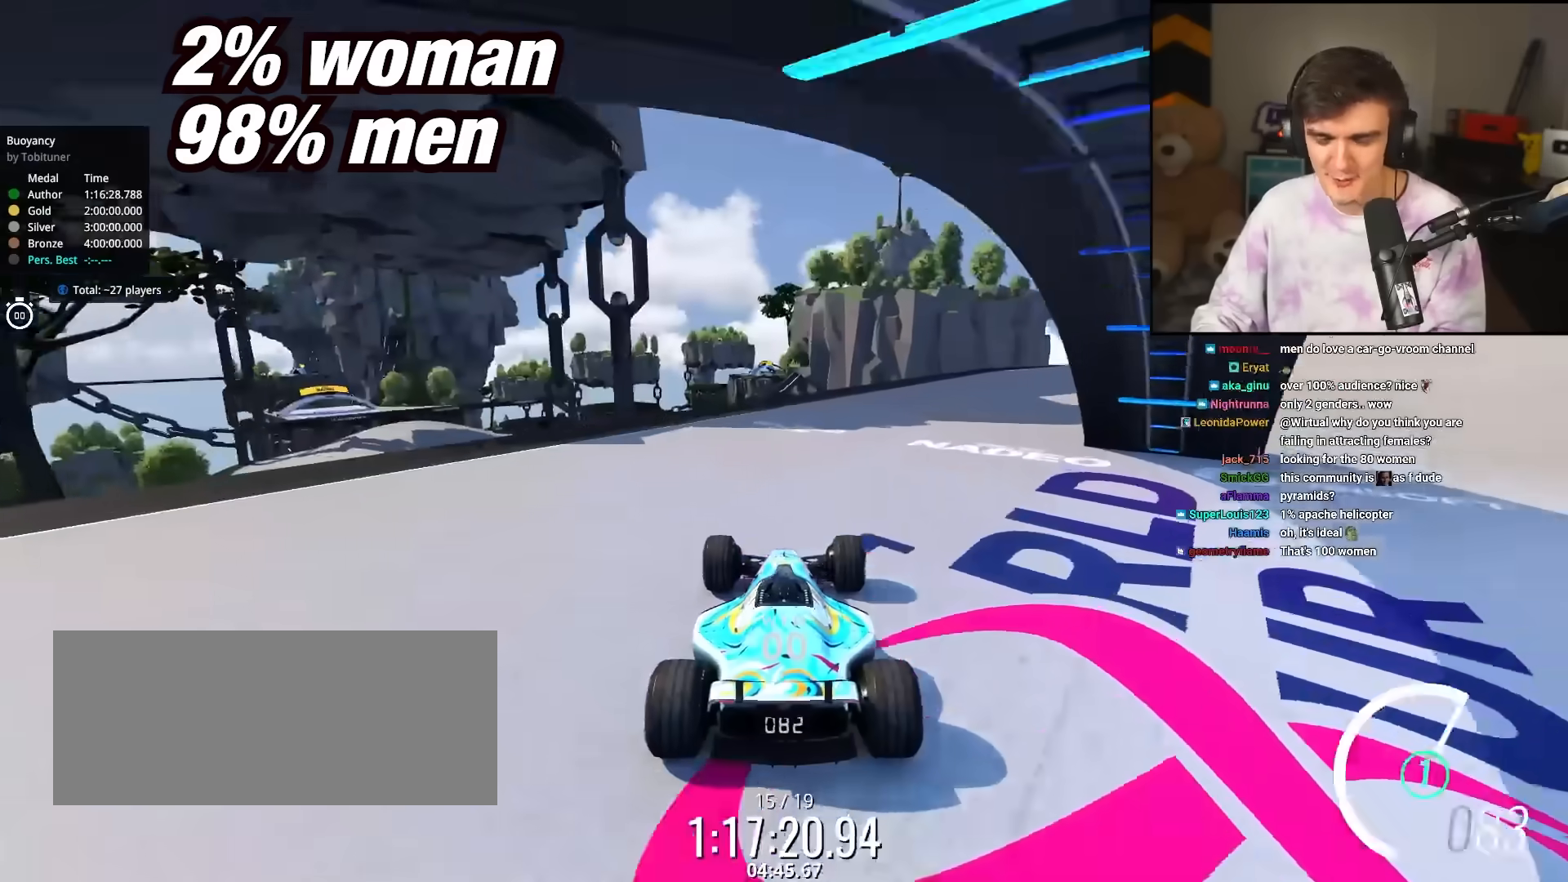
{"keys": ["up"], "events": [[150, "right", "down"], [383, "right", "up"]]}
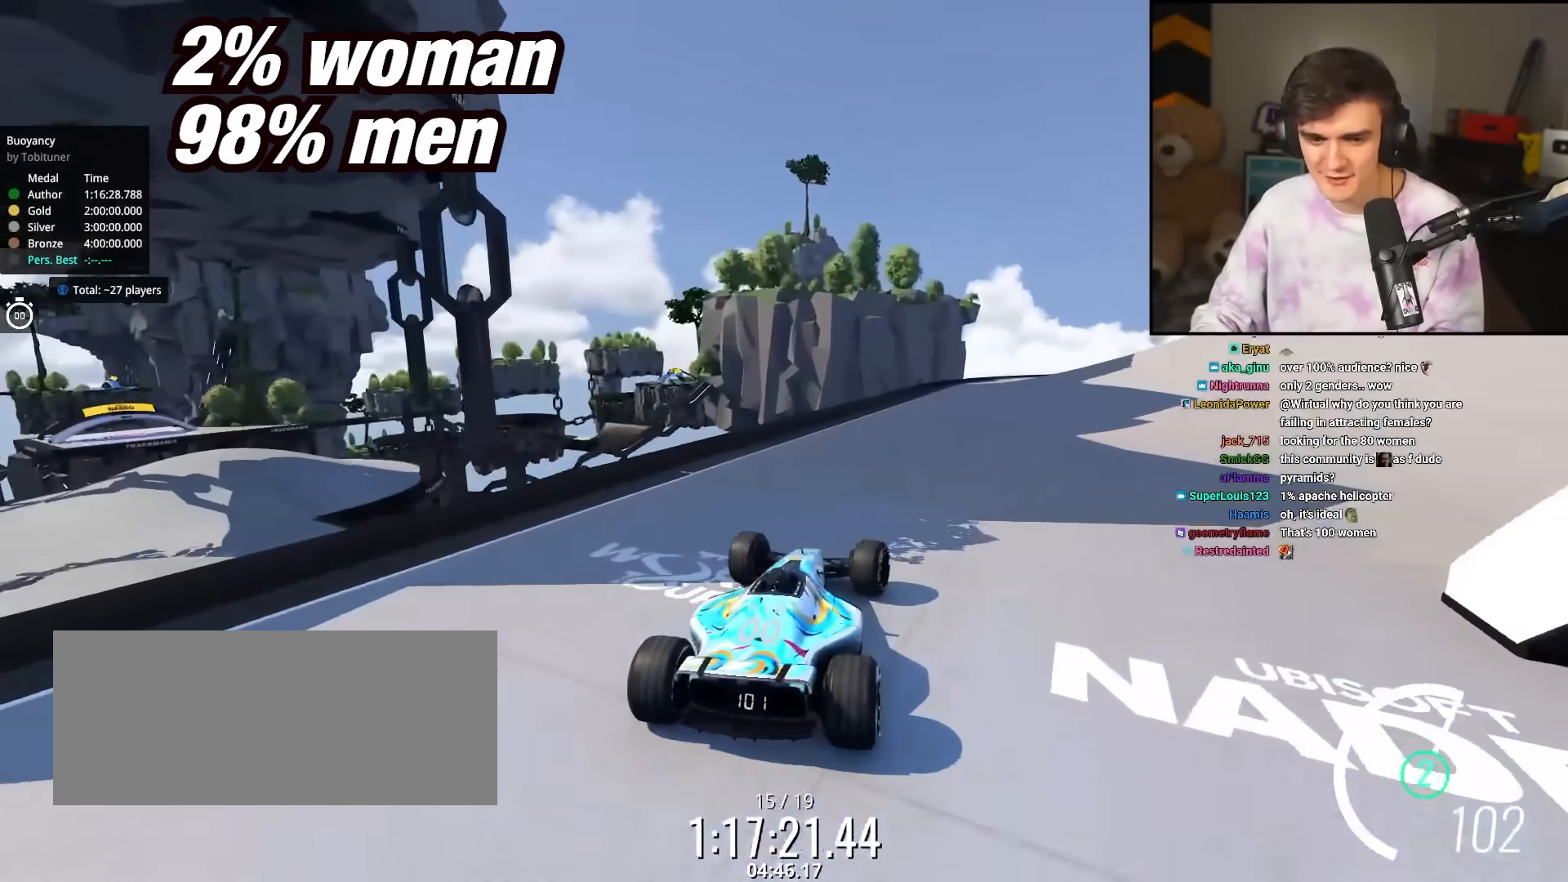
{"keys": ["up"], "events": []}
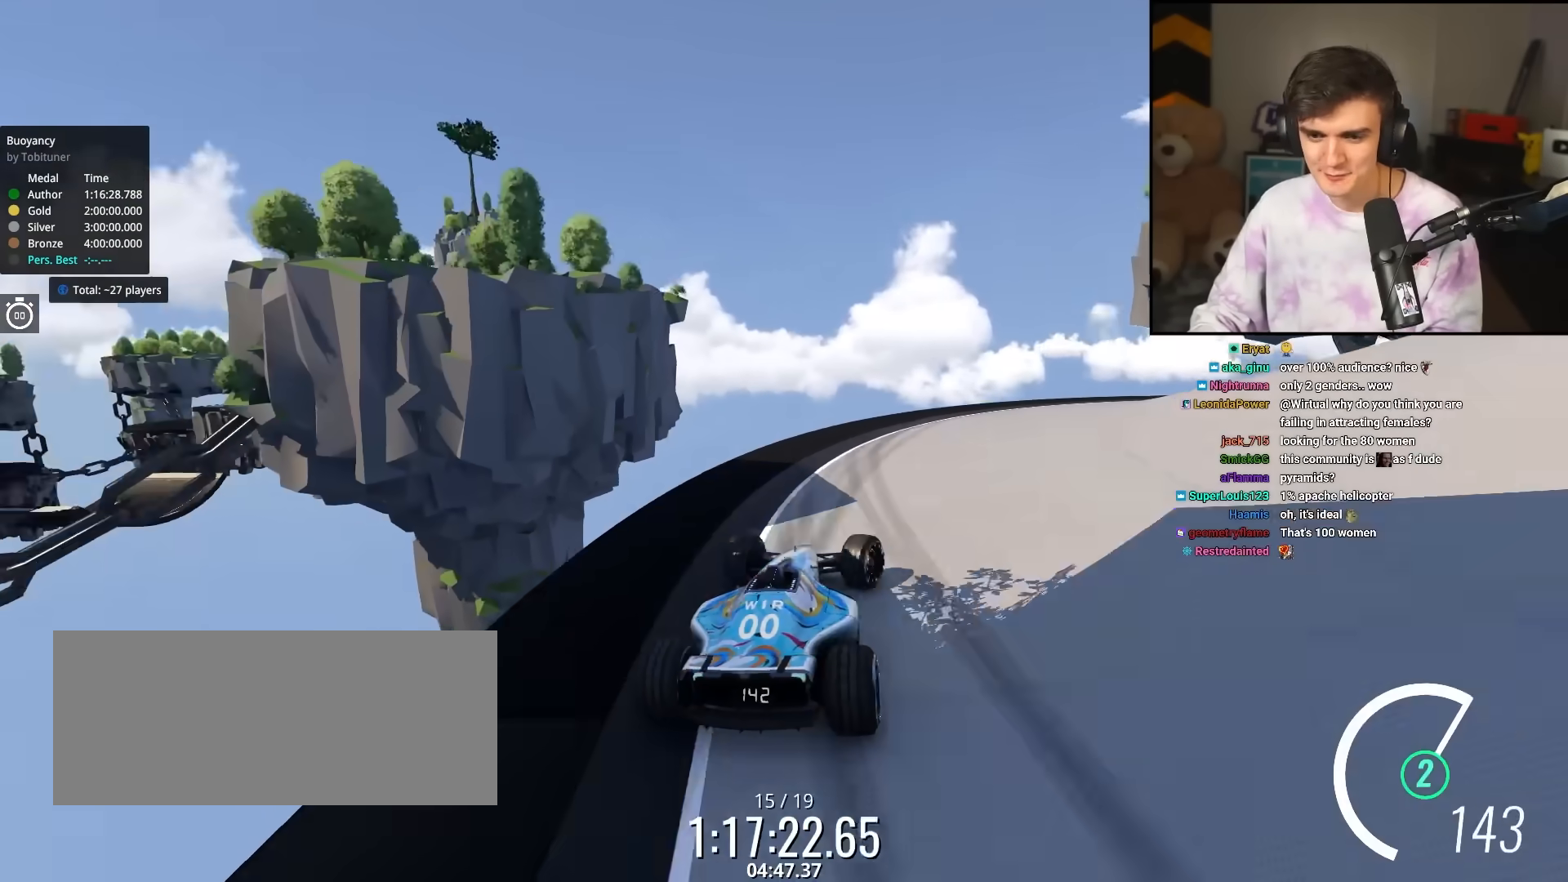
{"keys": ["right", "up"], "events": [[33, "brake", "down"], [83, "right", "down"], [450, "brake", "up"]]}
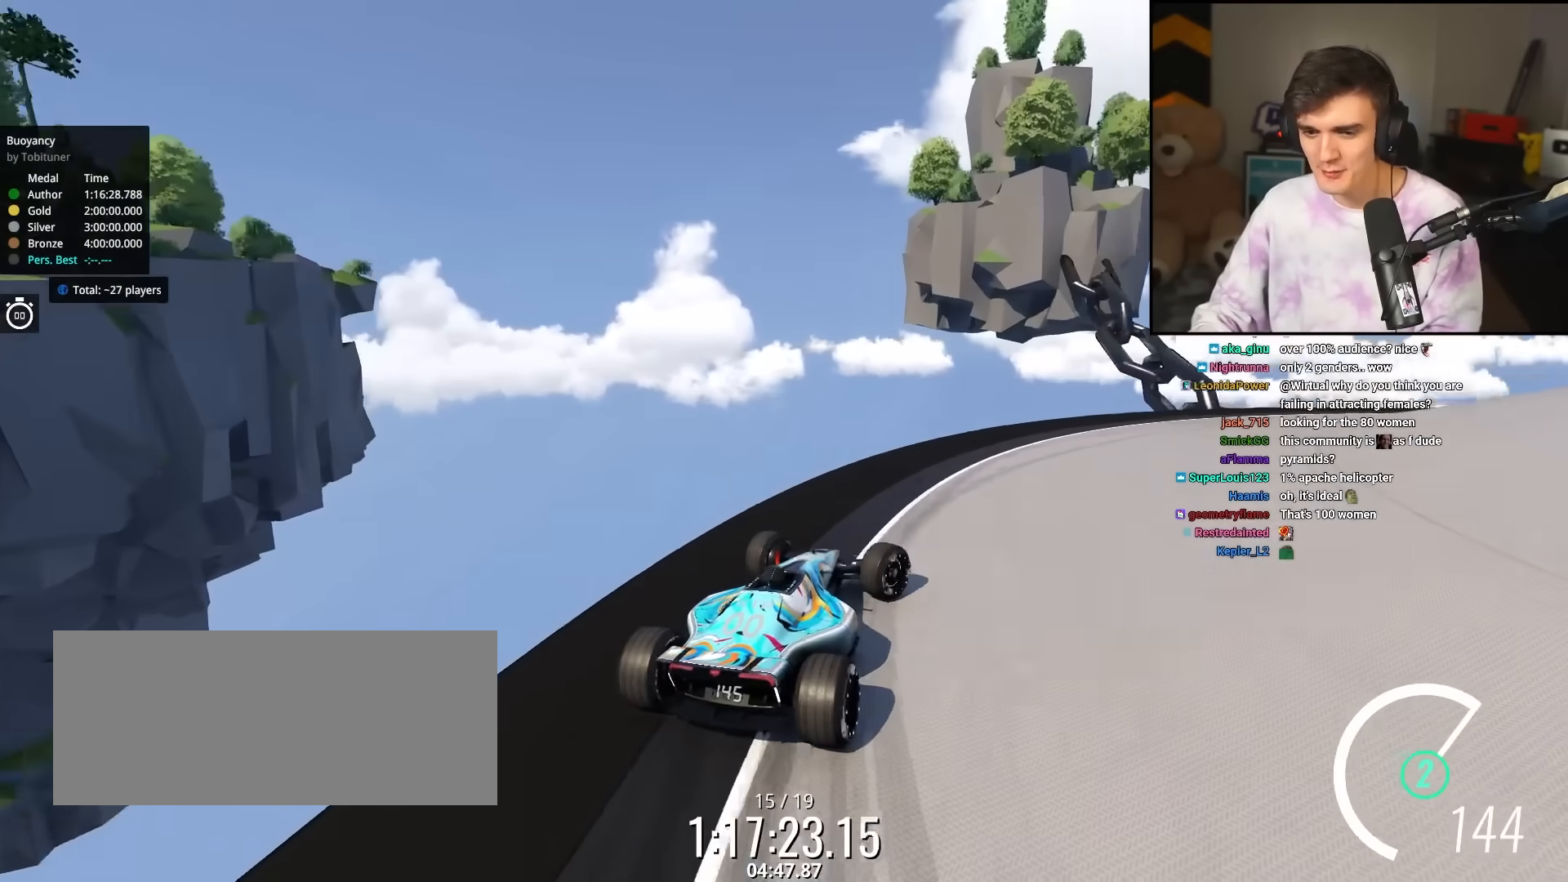
{"keys": ["right", "up"], "events": [[50, "brake", "down"], [233, "brake", "up"], [333, "brake", "down"], [417, "brake", "up"]]}
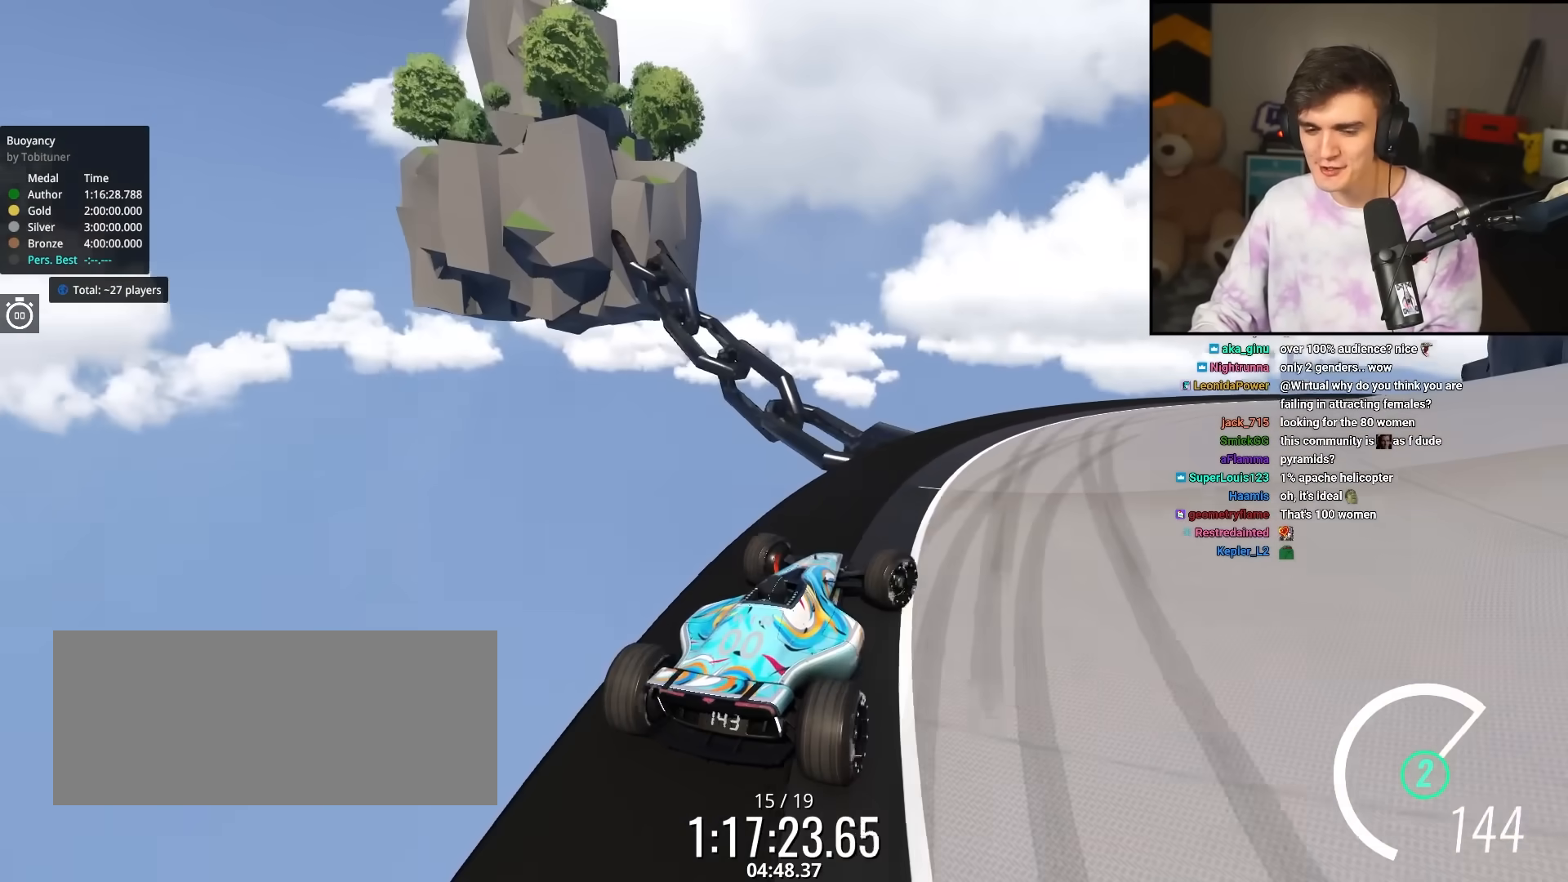
{"keys": ["right", "up"], "events": []}
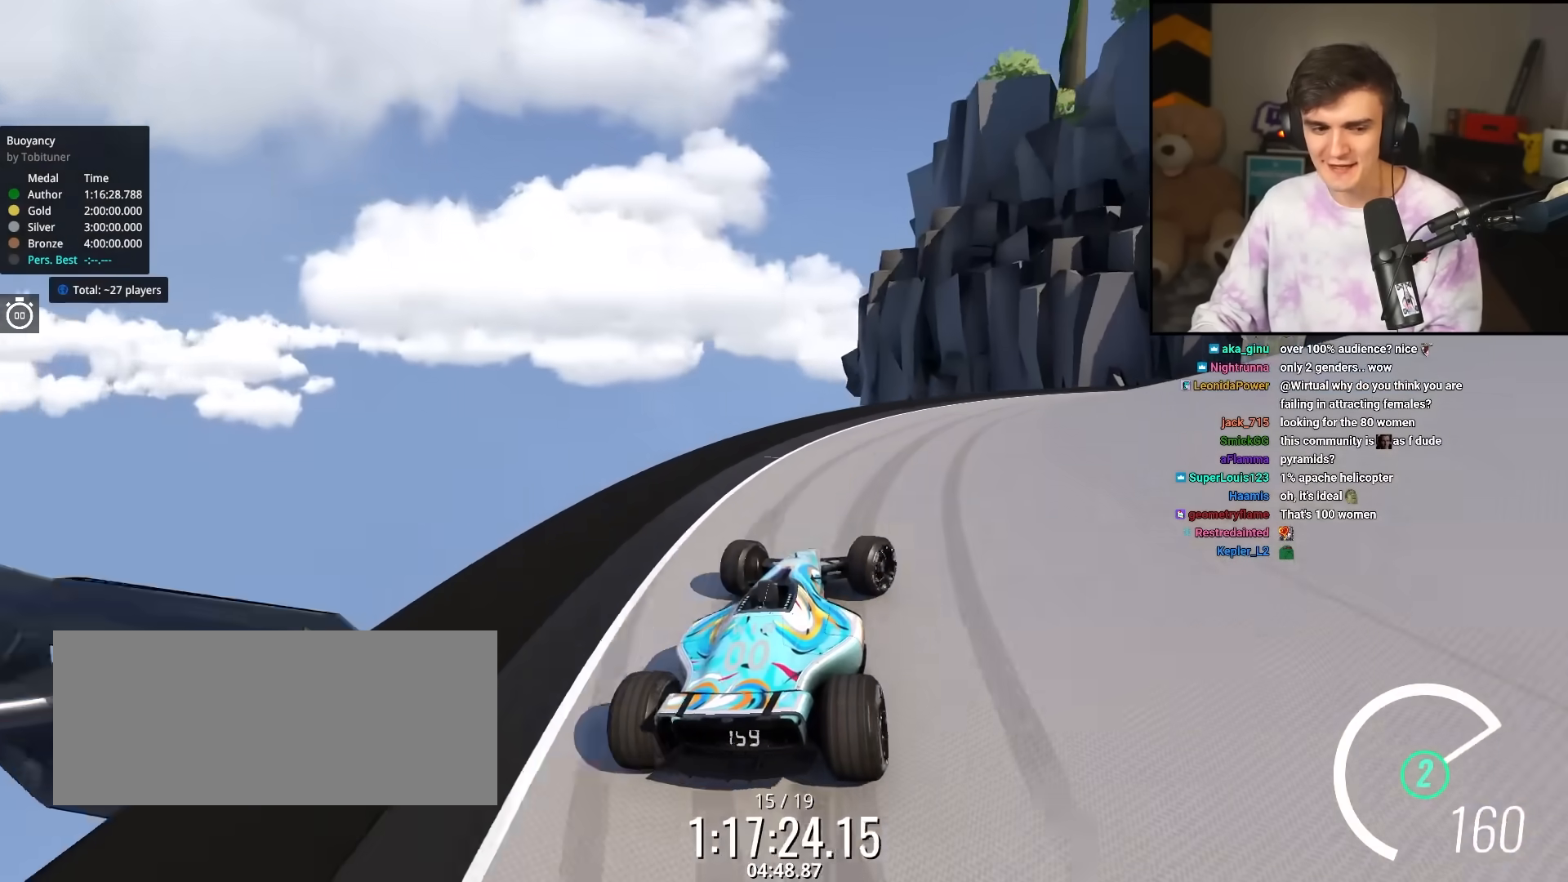
{"keys": ["right", "up"], "events": [[367, "up", "up"], [450, "up", "down"]]}
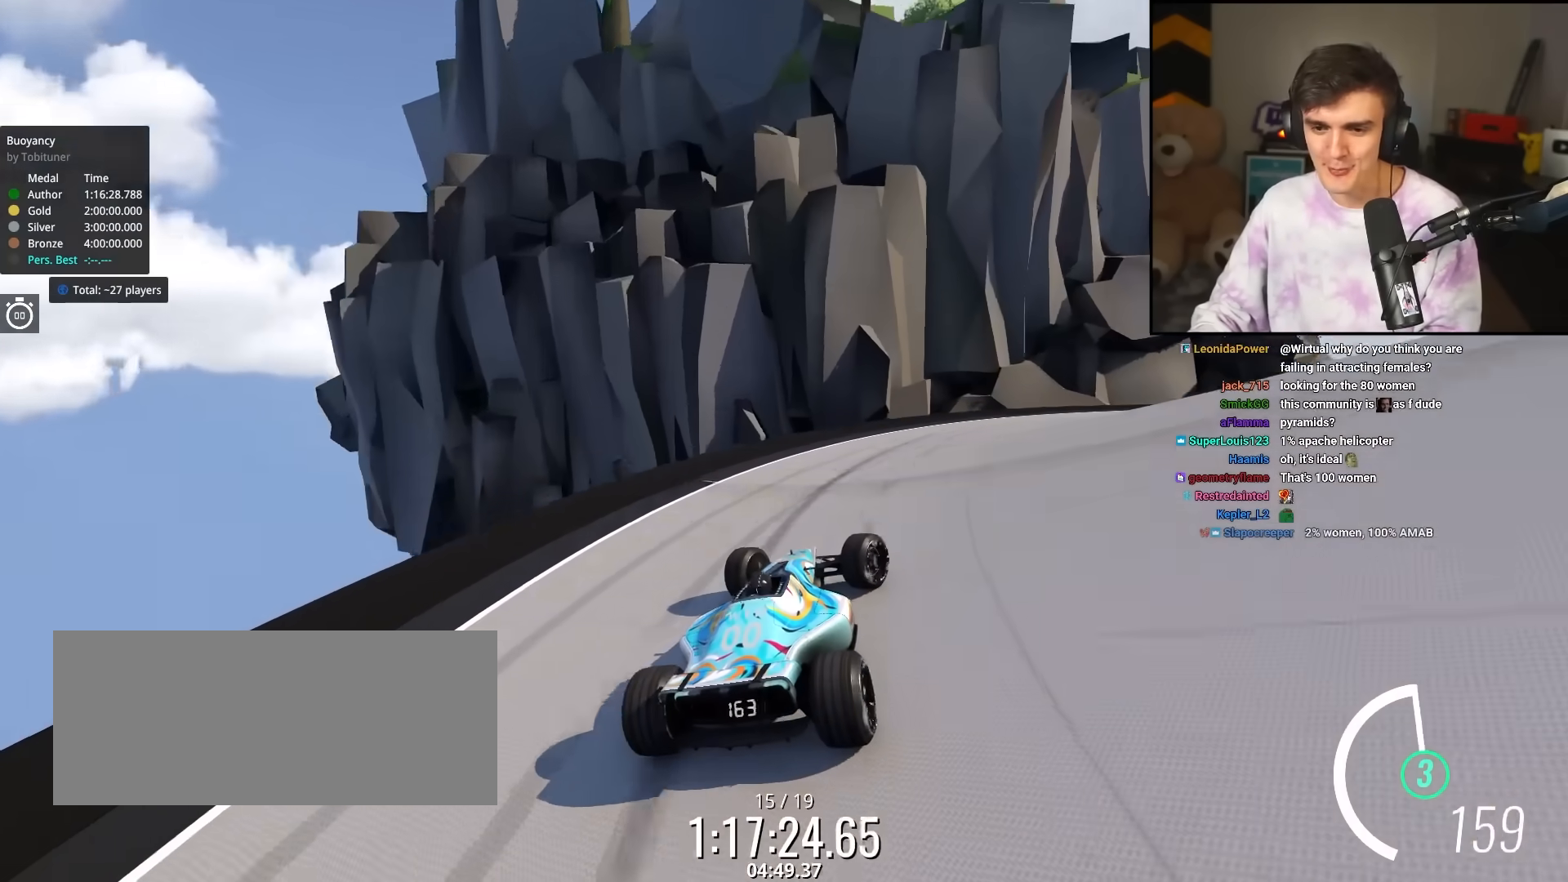
{"keys": ["right", "up"], "events": []}
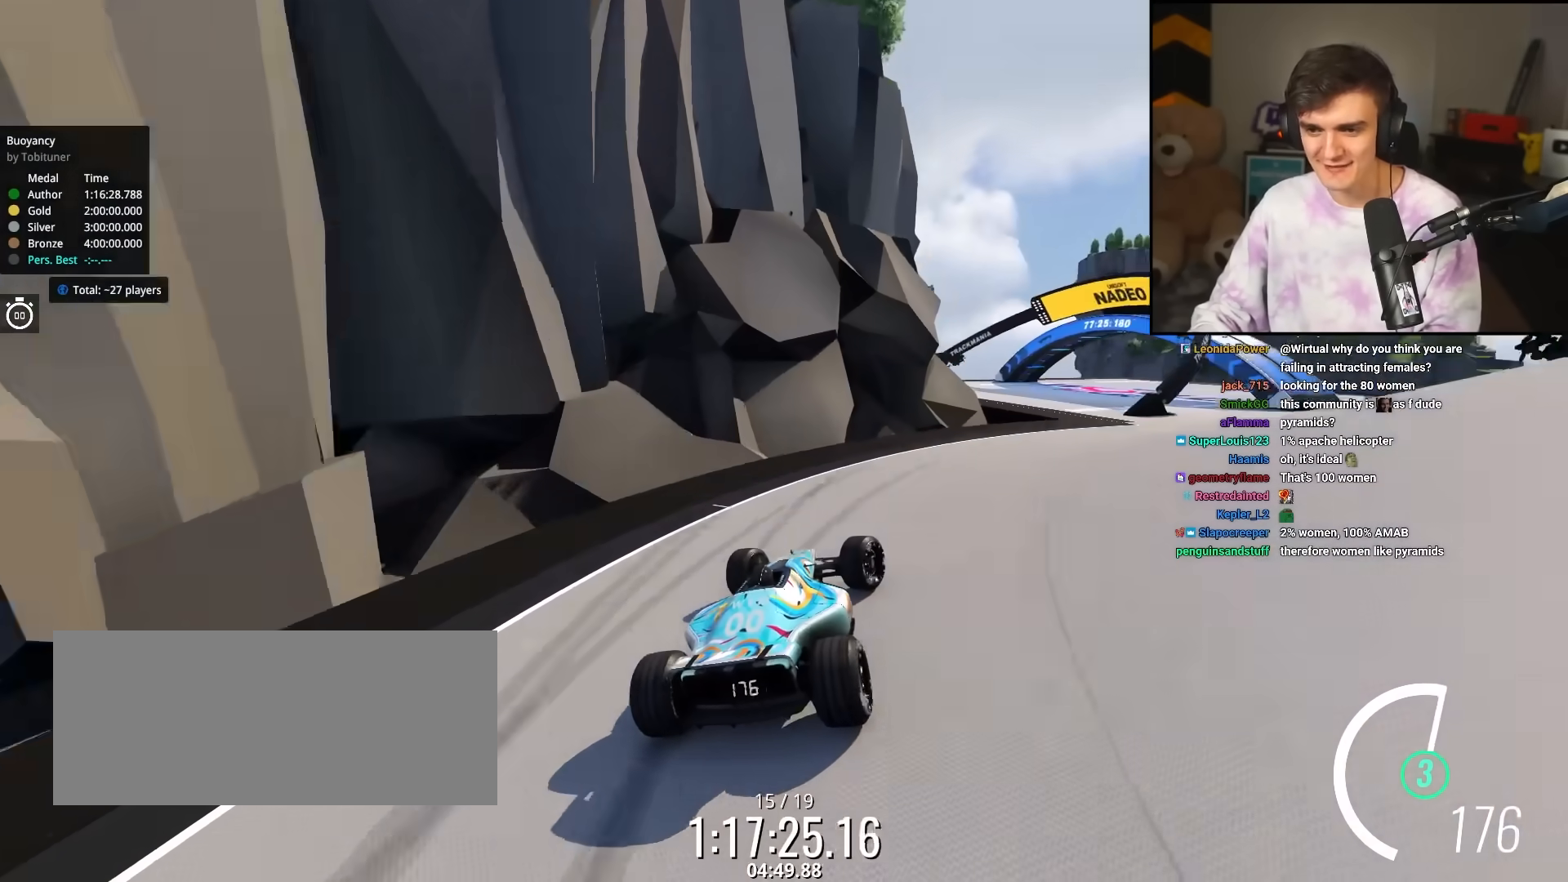
{"keys": ["right", "up"], "events": [[200, "right", "up"], [250, "right", "down"]]}
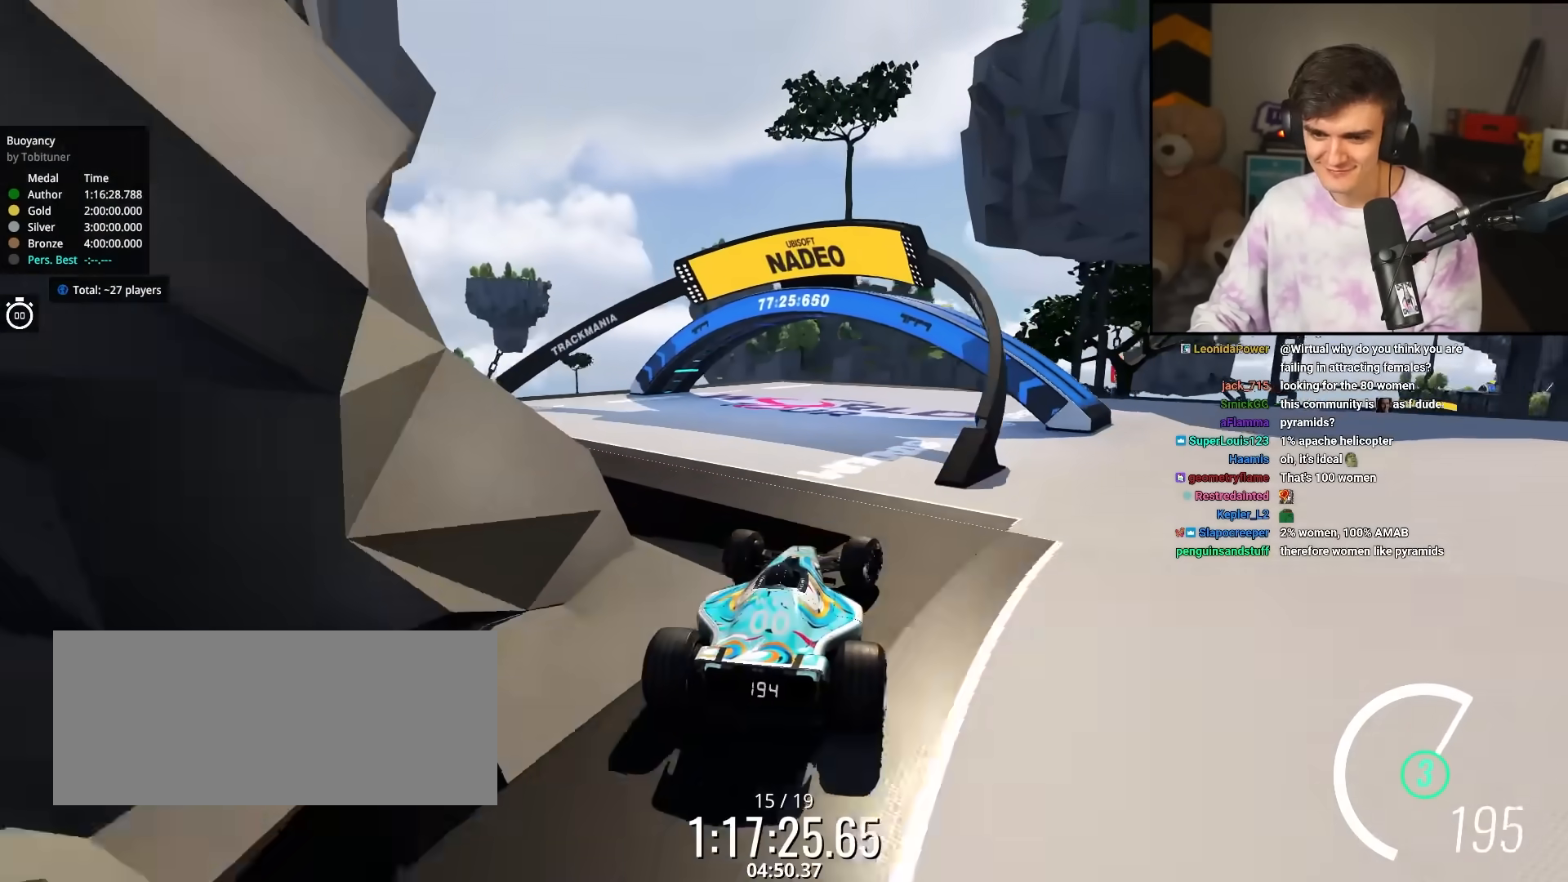
{"keys": ["right", "up"], "events": []}
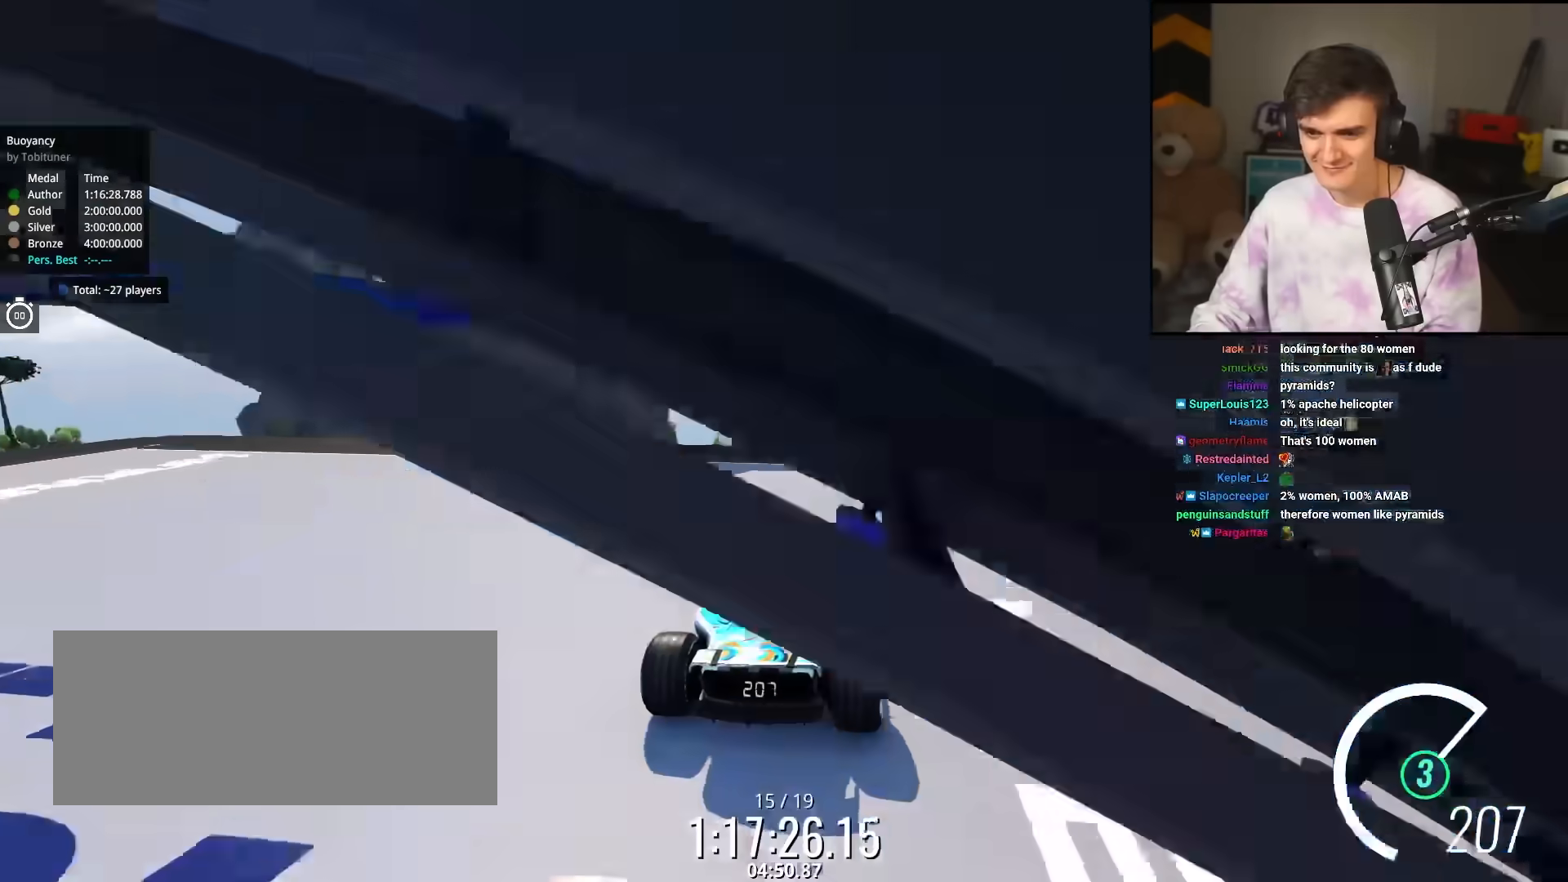
{"keys": ["left", "up"], "events": [[133, "right", "up"], [183, "left", "down"]]}
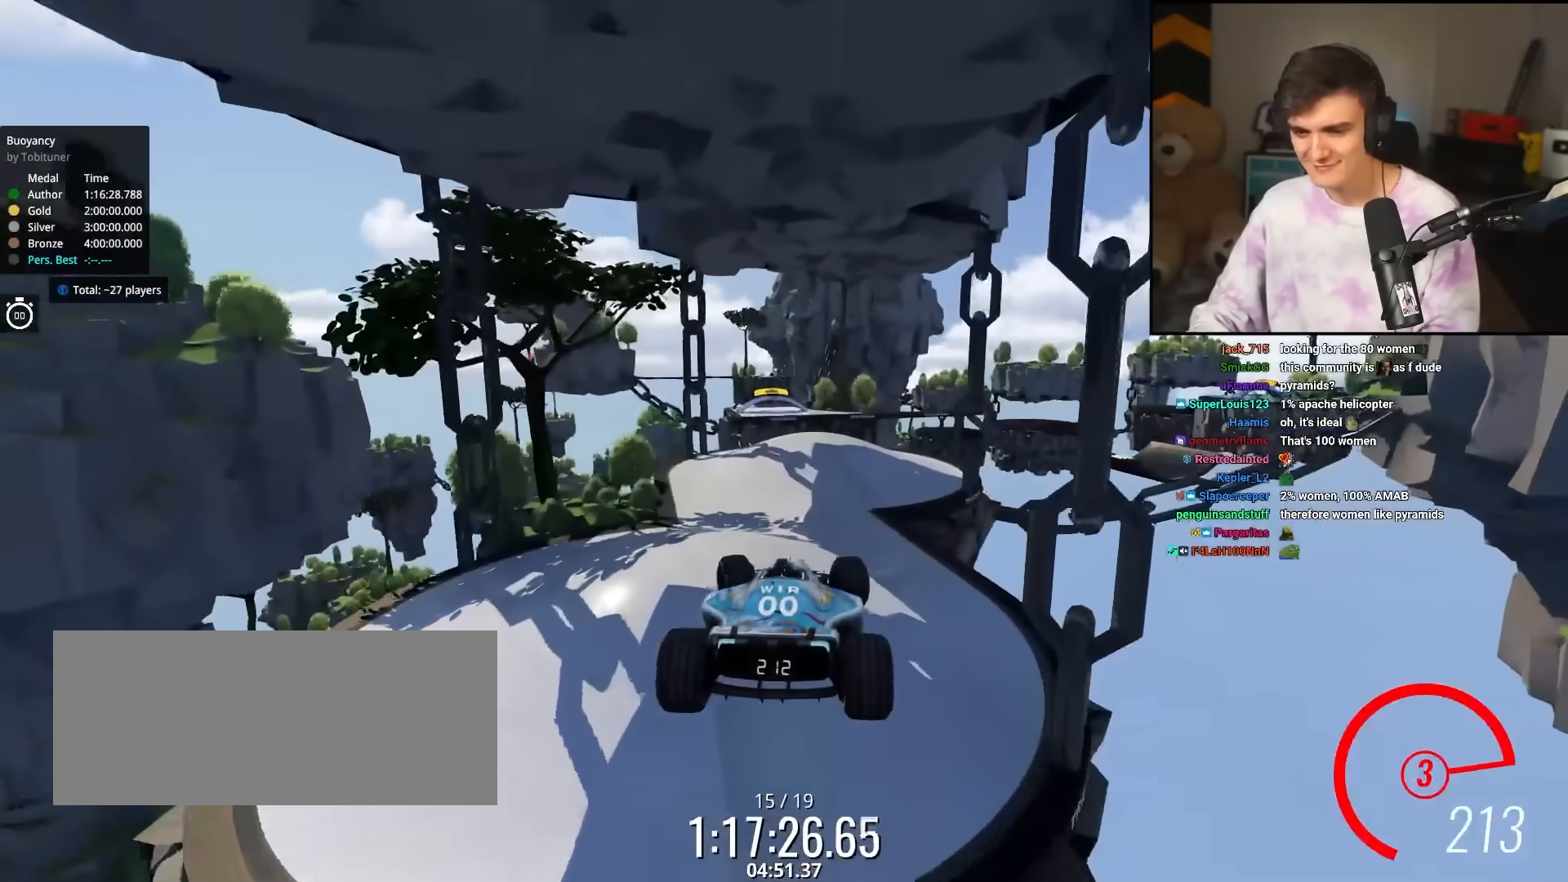
{"keys": ["left", "up"], "events": [[383, "brake", "down"], [483, "brake", "up"]]}
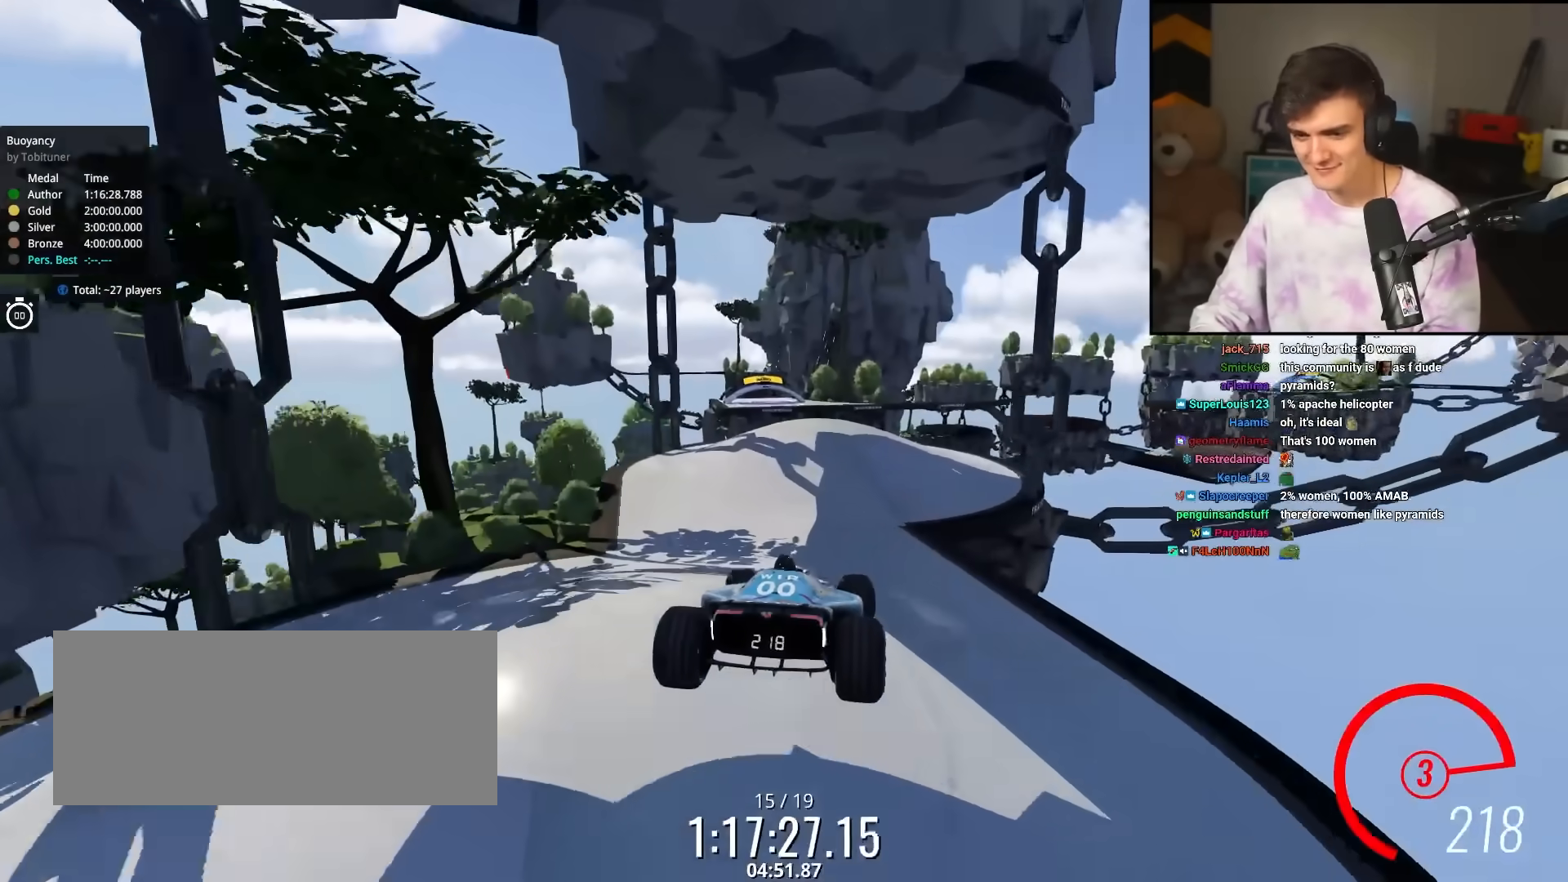
{"keys": ["up"], "events": [[500, "left", "up"]]}
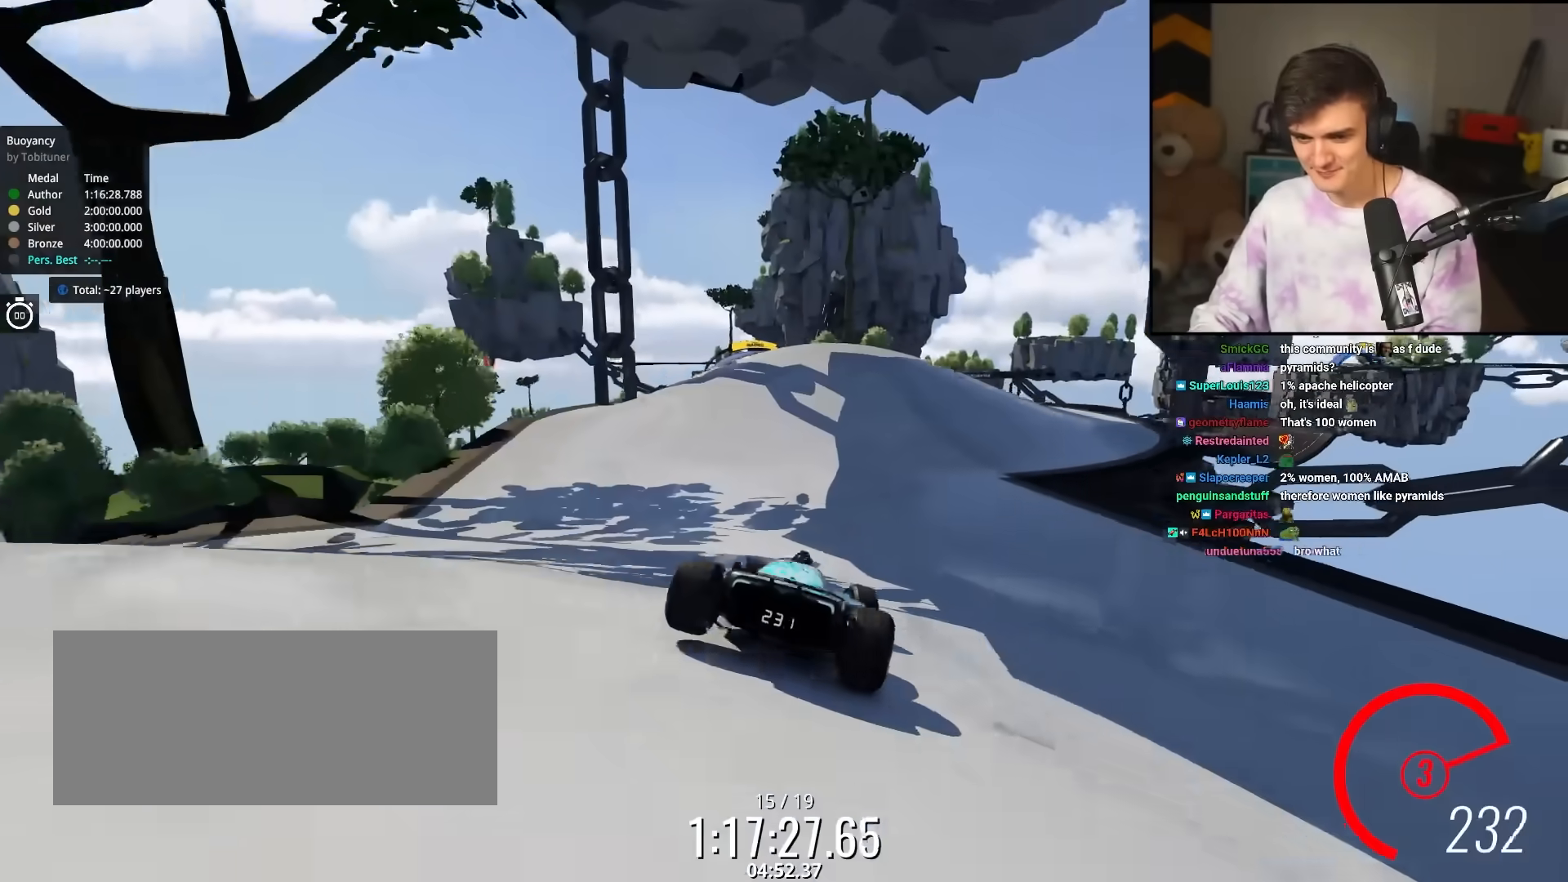
{"keys": ["up"], "events": []}
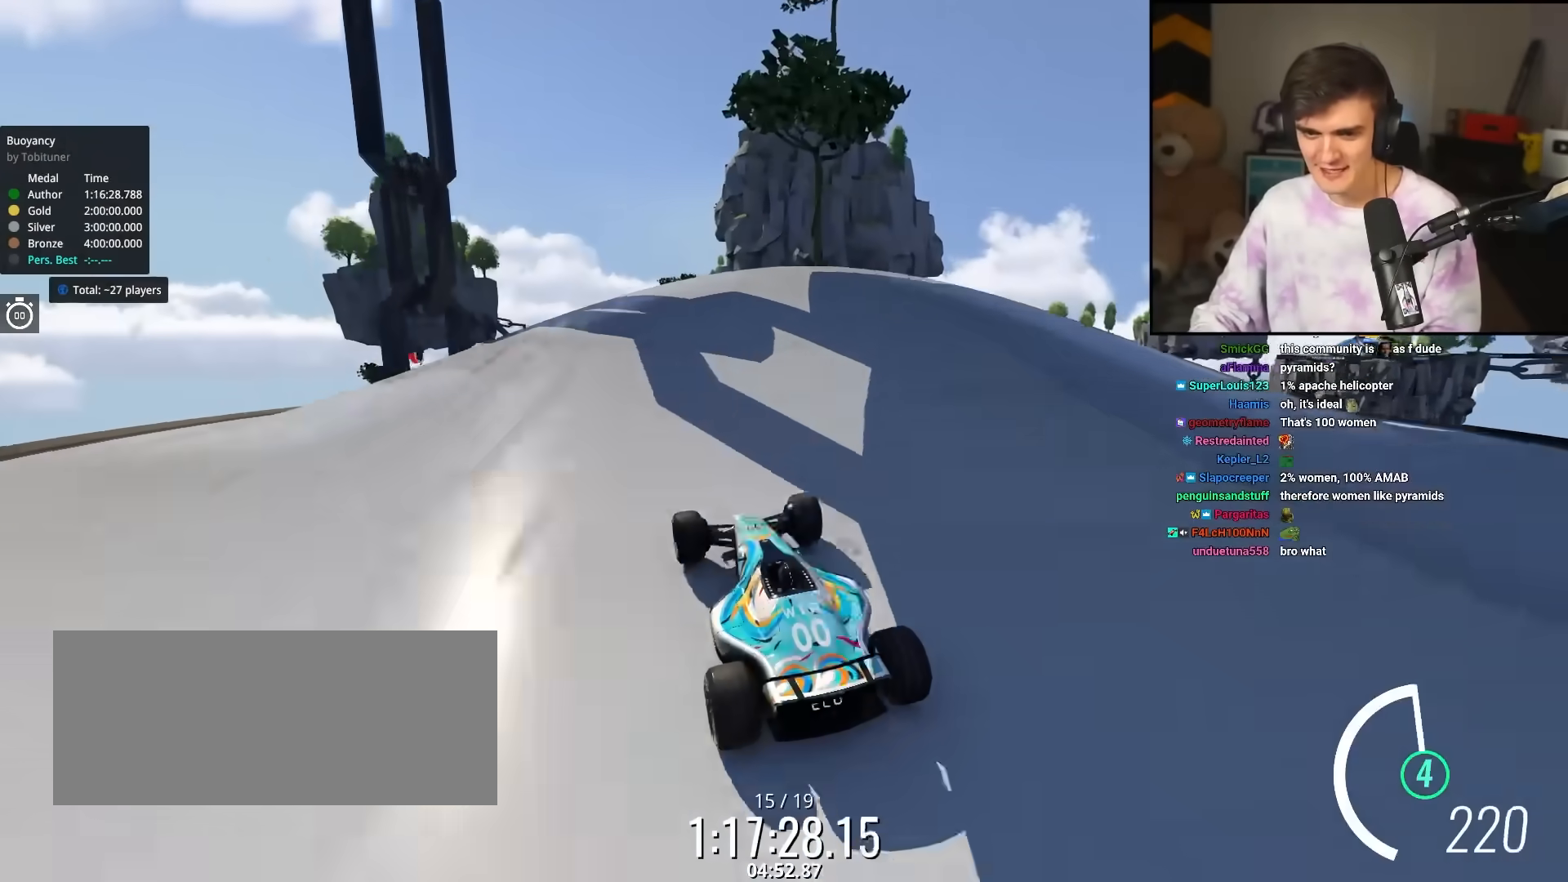
{"keys": ["left", "up"], "events": [[17, "right", "down"], [150, "right", "up"], [383, "brake", "down"], [383, "left", "down"], [483, "brake", "up"]]}
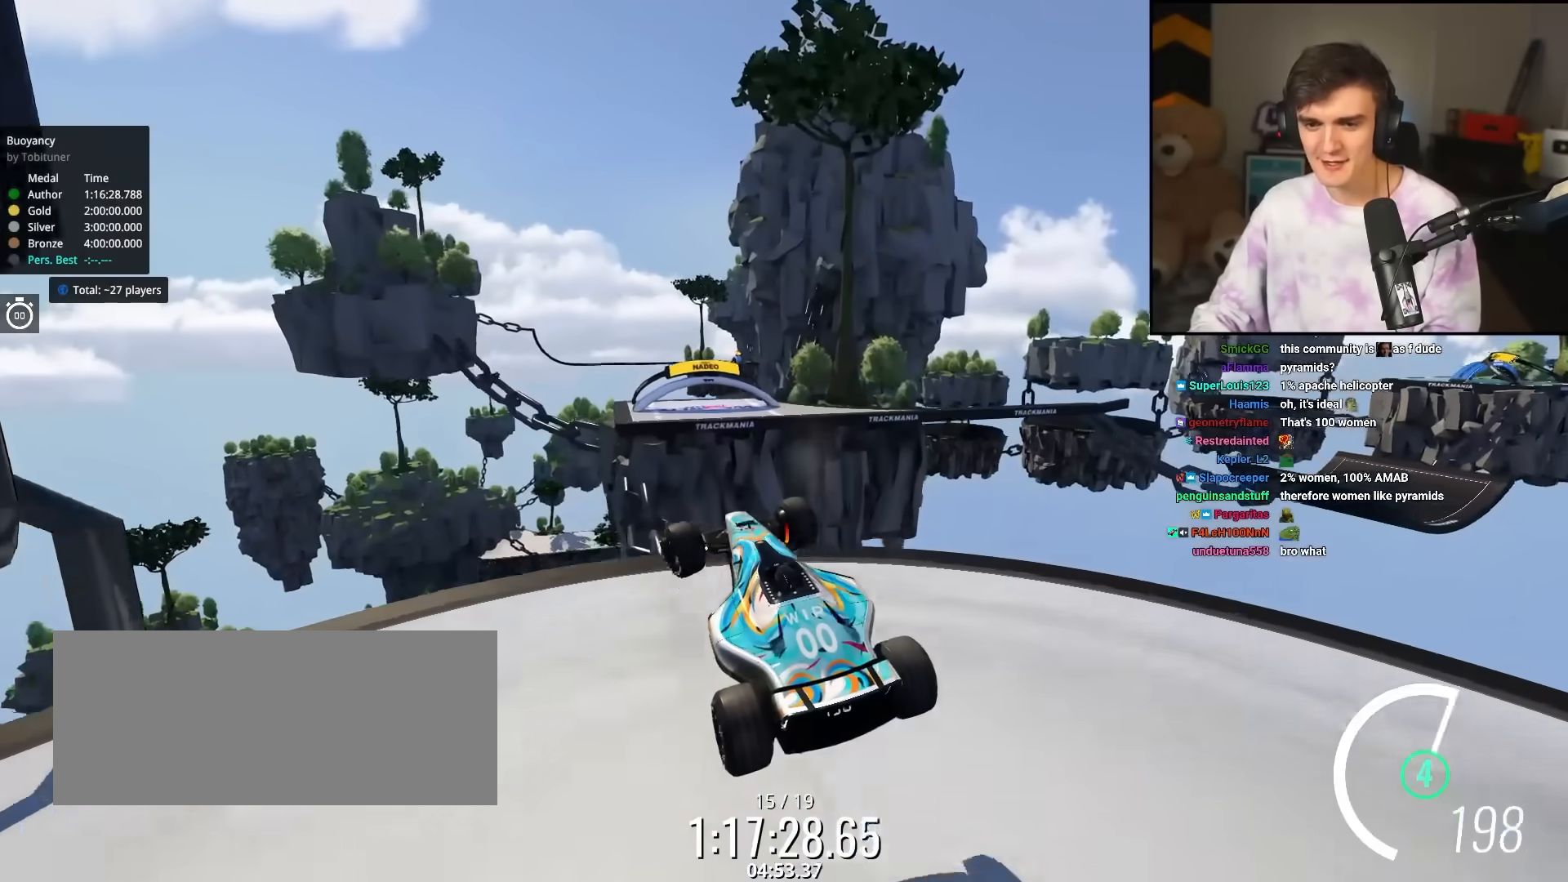
{"keys": ["left", "up"], "events": []}
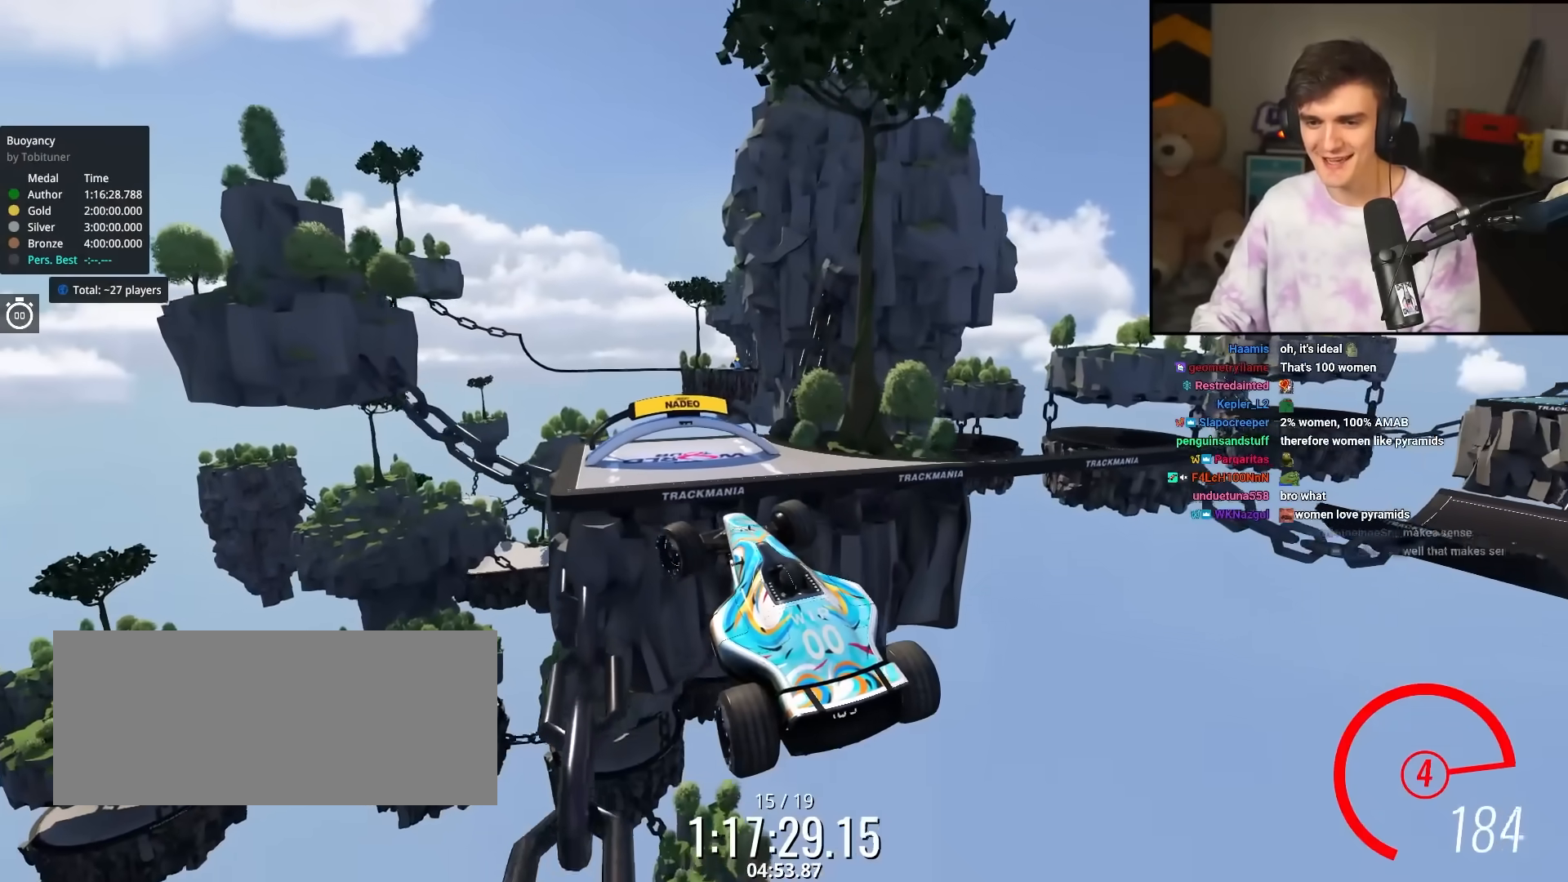
{"keys": ["up"], "events": [[283, "left", "up"]]}
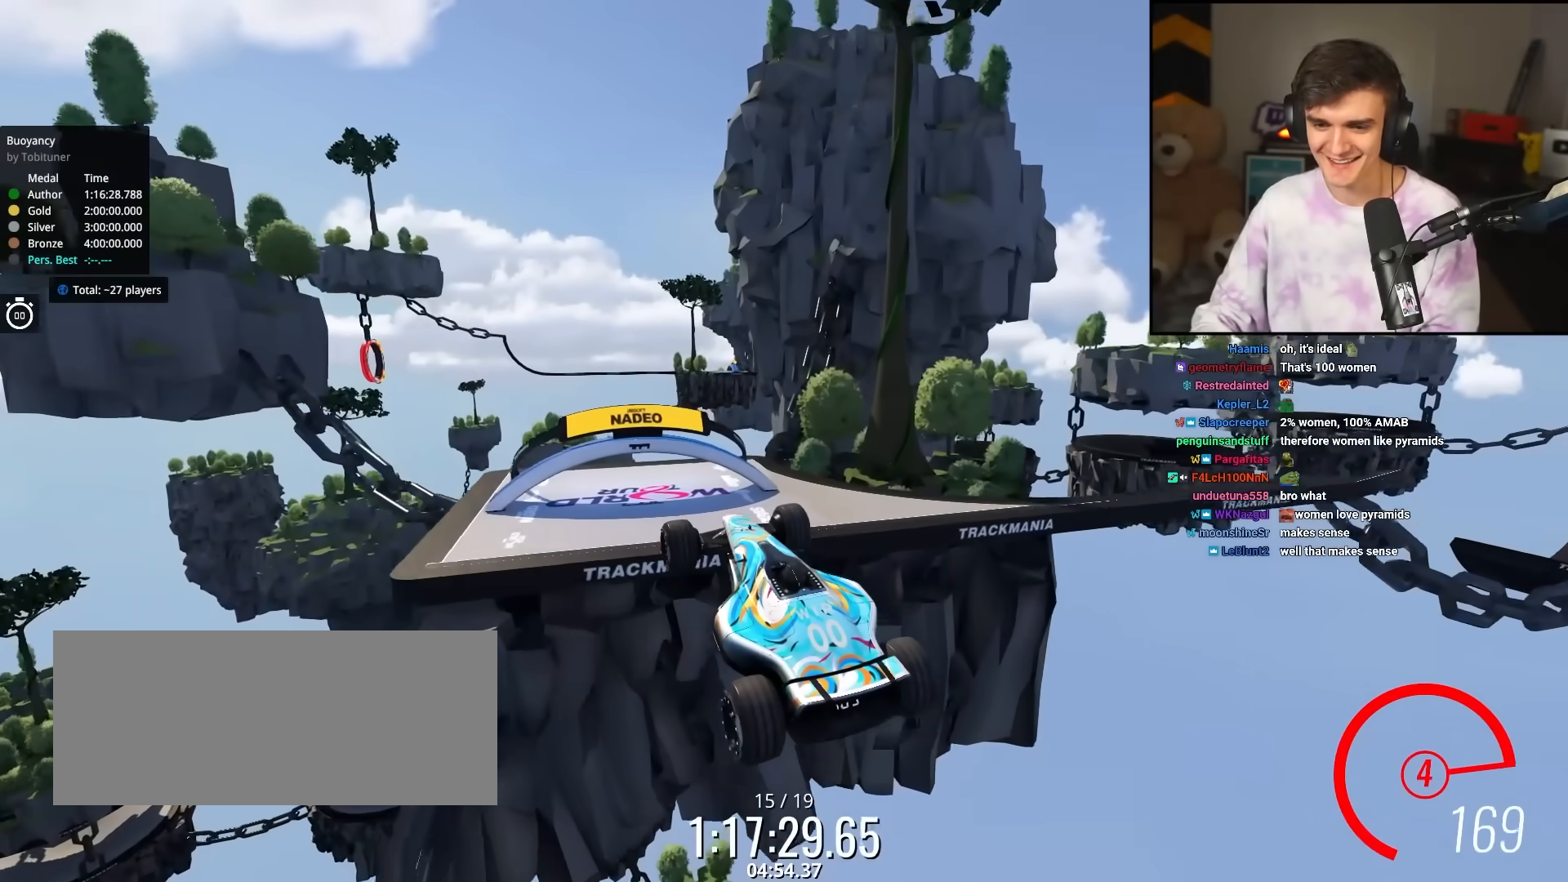
{"keys": ["left", "up"], "events": [[200, "up", "up"], [233, "left", "down"], [300, "up", "down"]]}
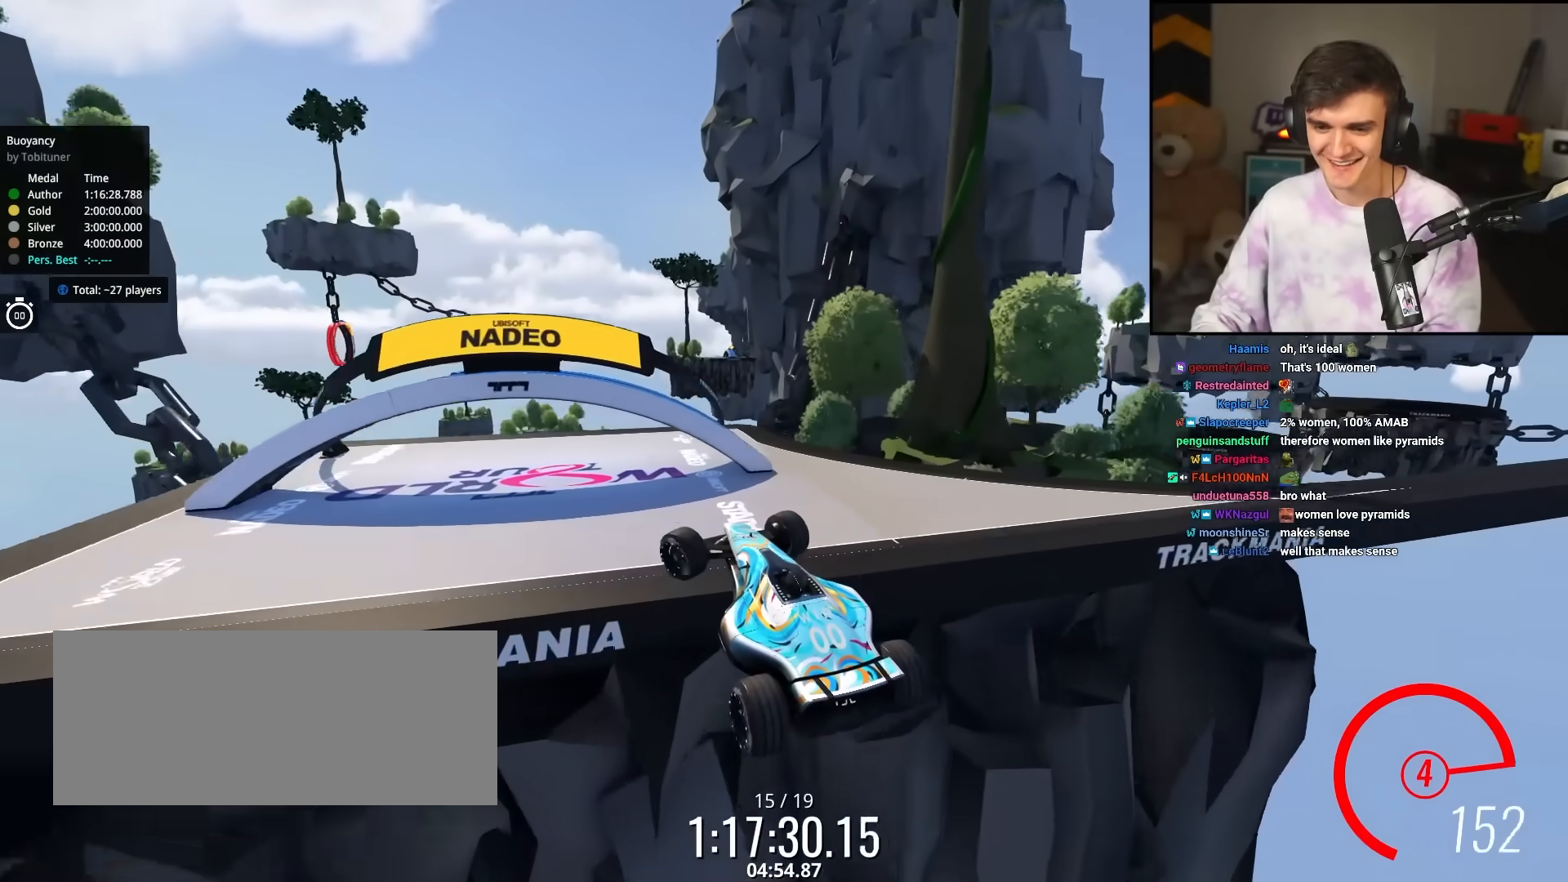
{"keys": [], "events": [[33, "up", "up"], [83, "brake", "down"], [117, "left", "up"], [167, "right", "down"], [500, "brake", "up"], [500, "right", "up"]]}
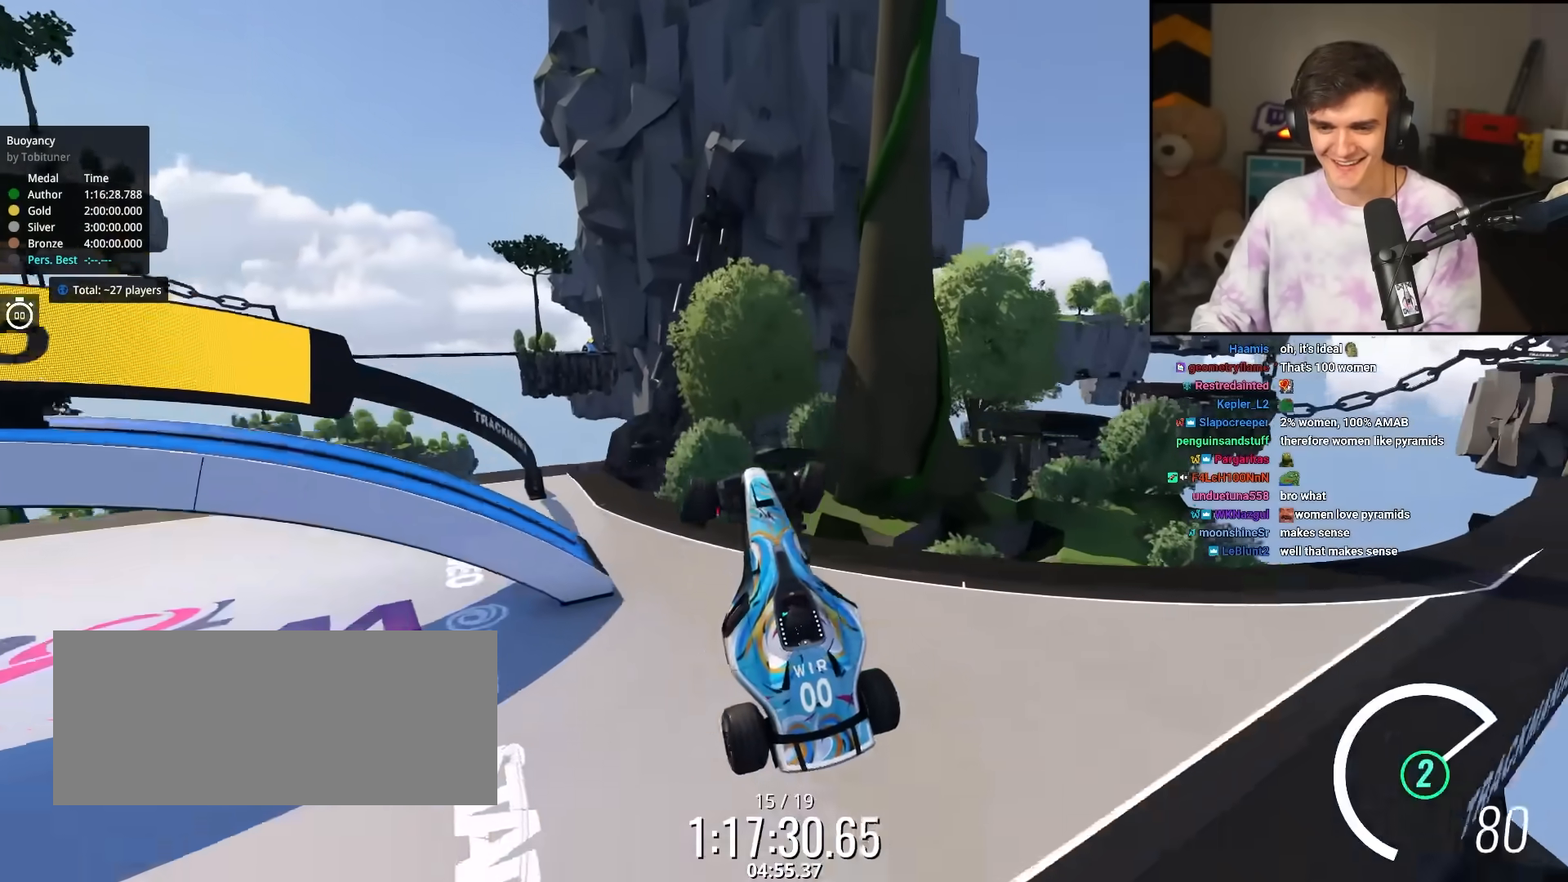
{"keys": ["up"], "events": [[417, "up", "down"]]}
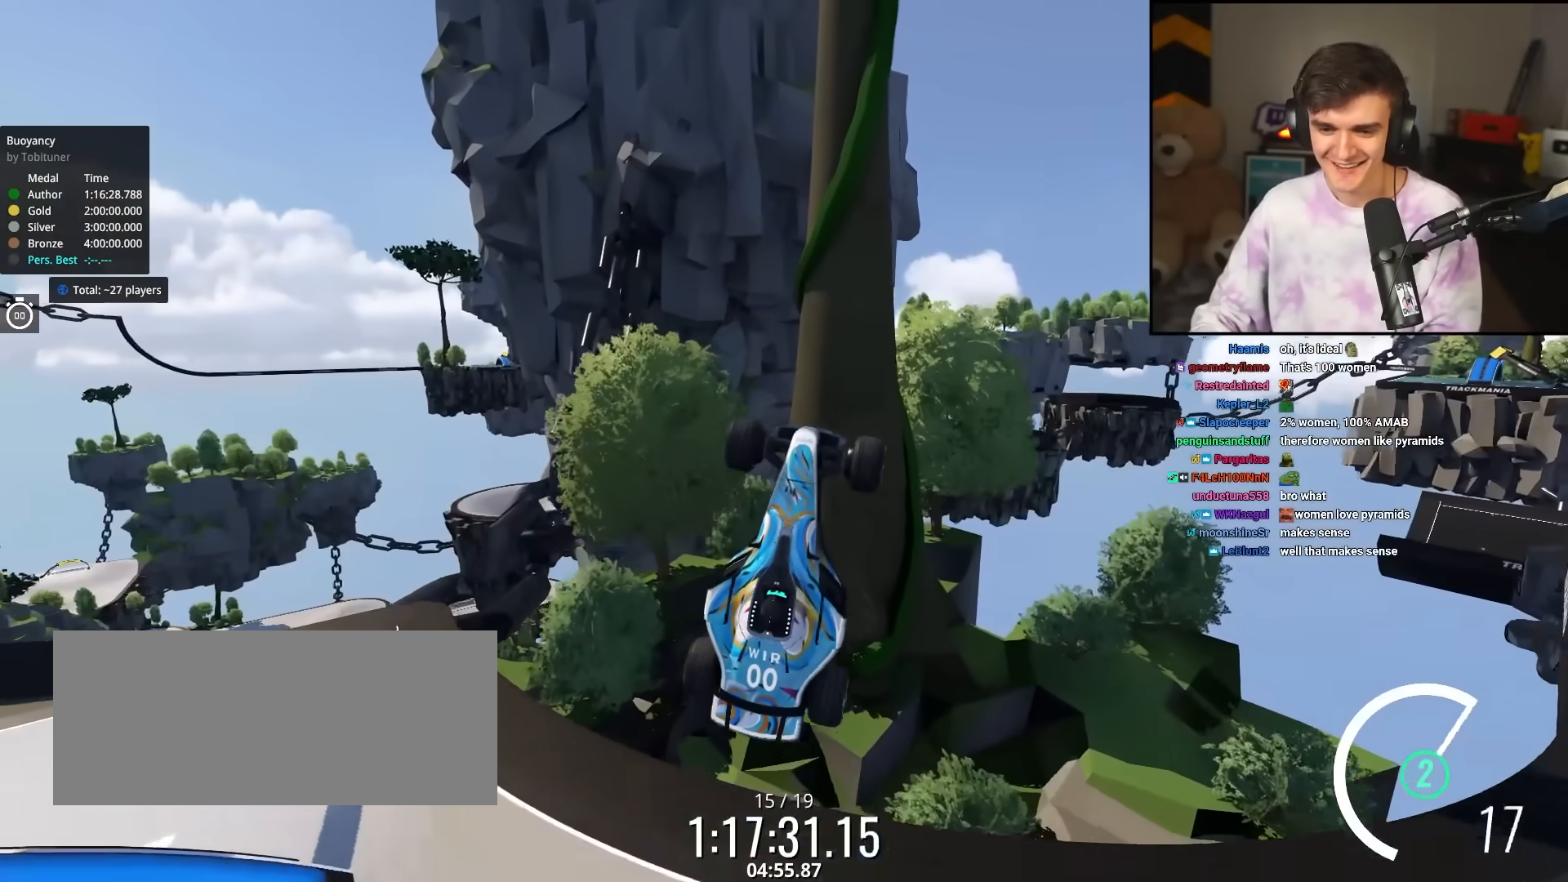
{"keys": ["right", "up"], "events": [[200, "right", "down"]]}
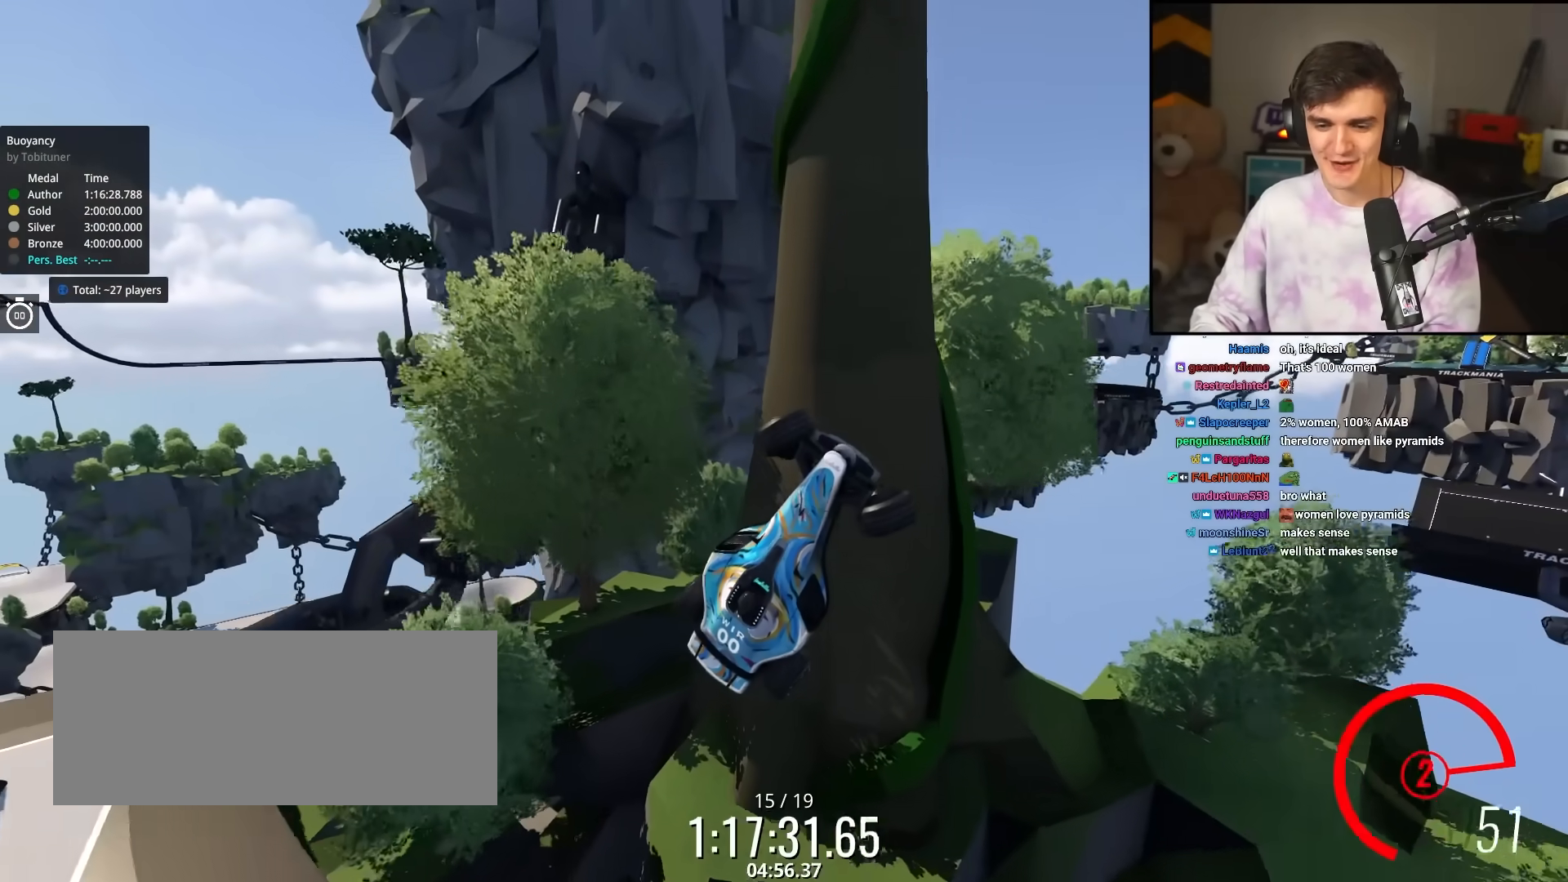
{"keys": ["right", "up"], "events": []}
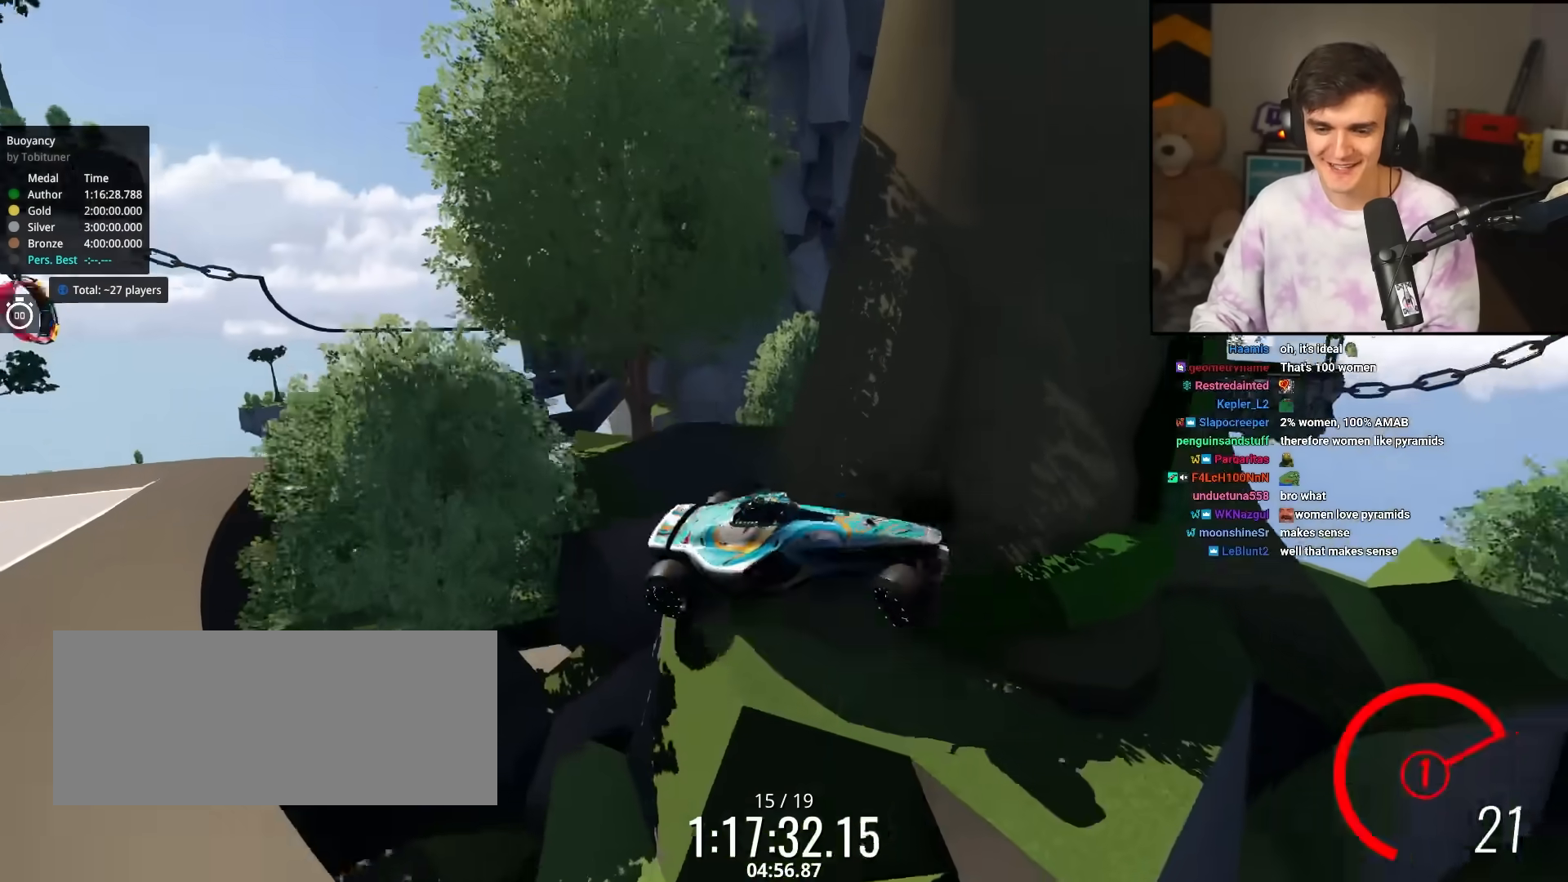
{"keys": ["right", "up"], "events": []}
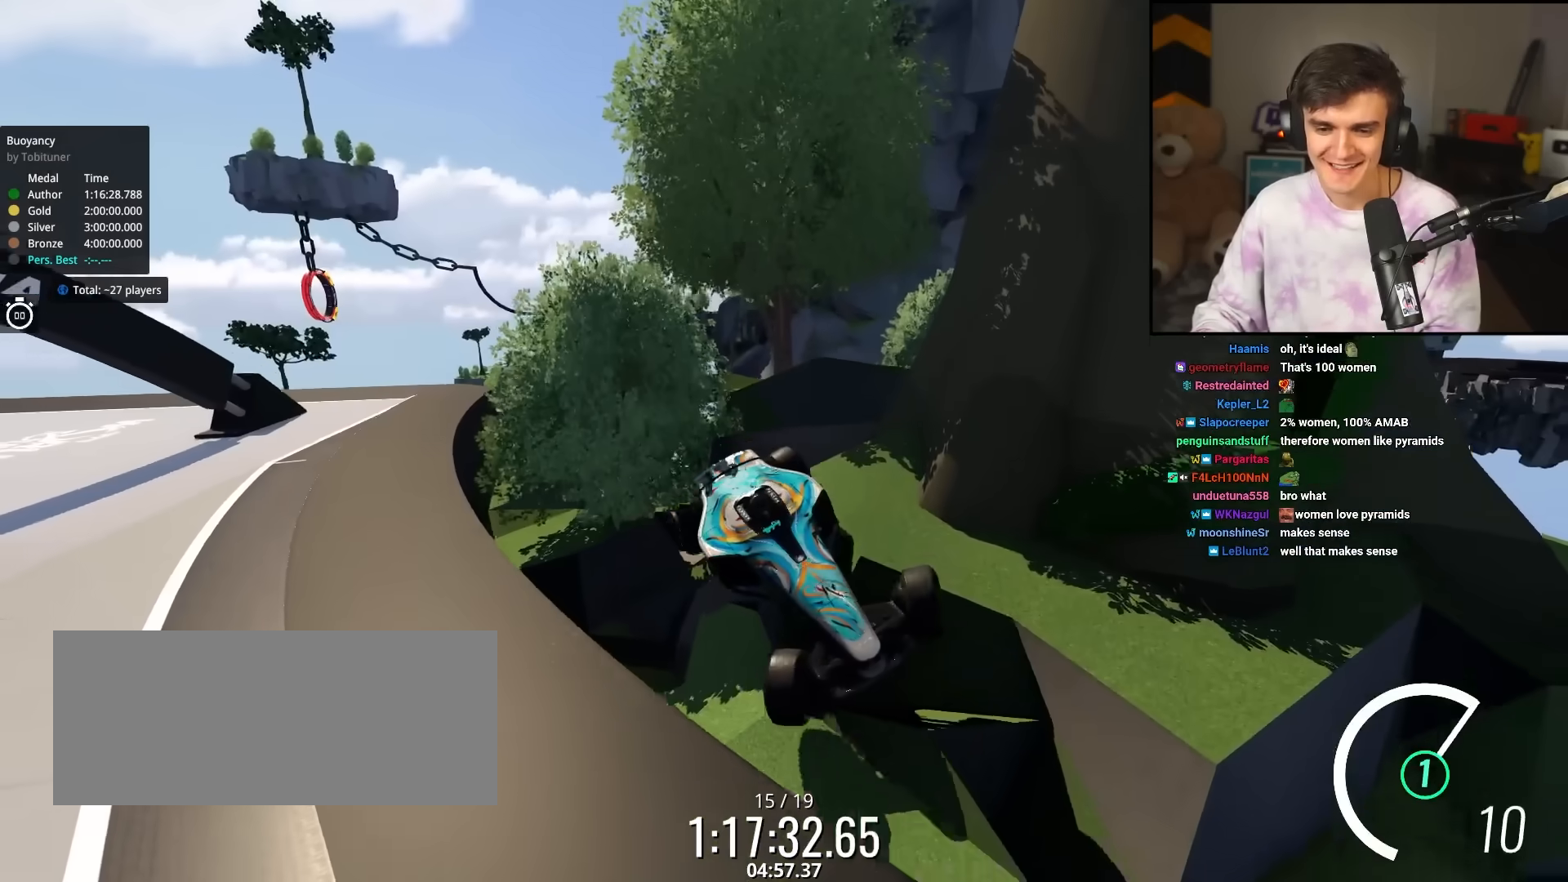
{"keys": ["right", "up"], "events": []}
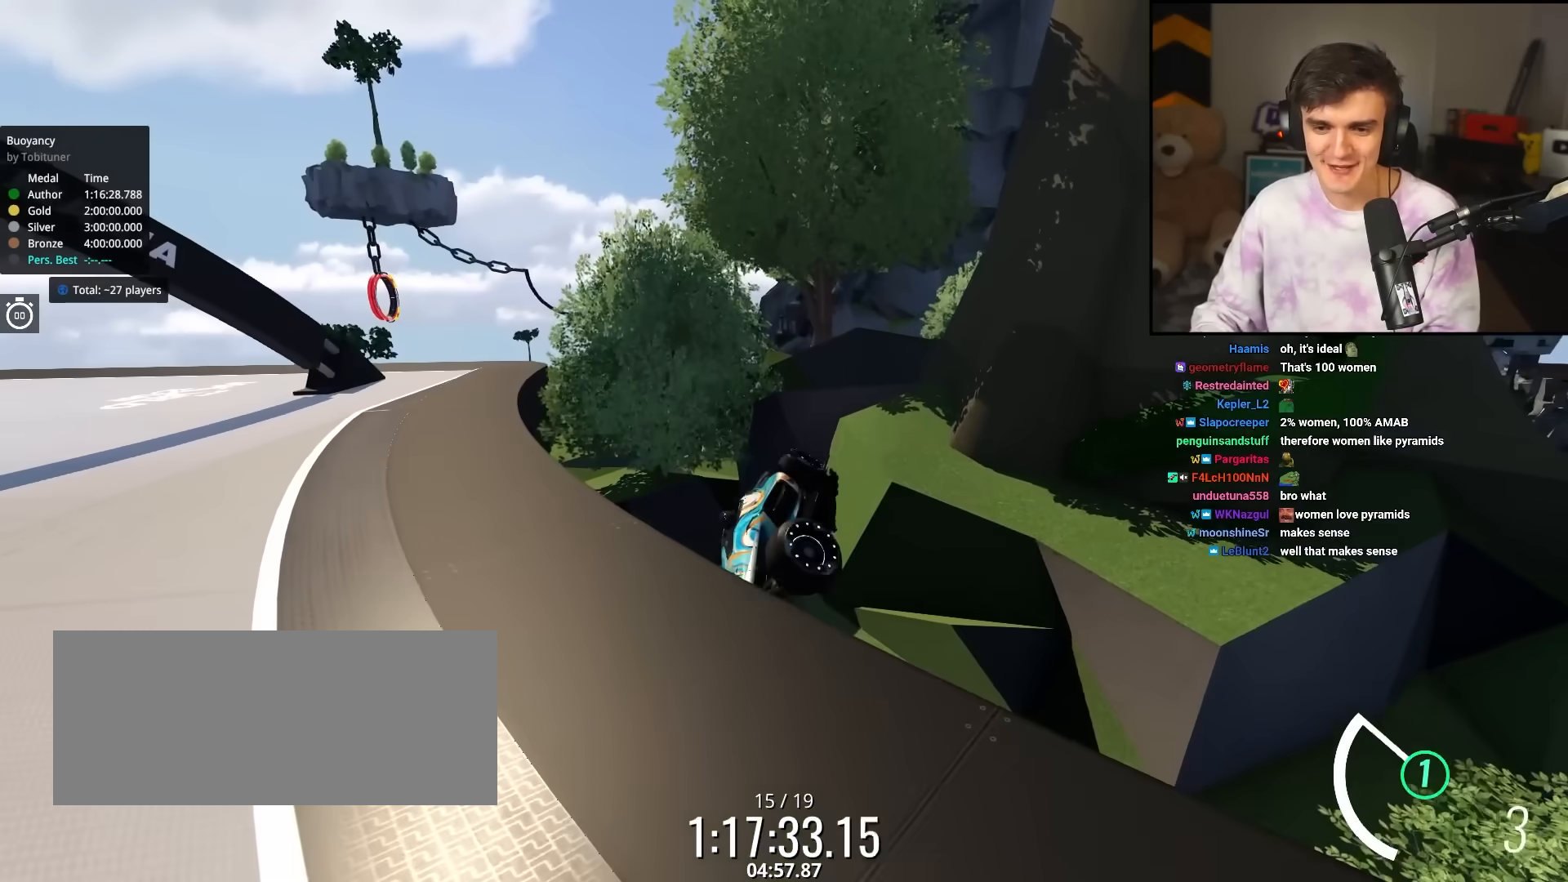
{"keys": ["left"], "events": [[33, "right", "up"], [33, "up", "up"], [500, "left", "down"]]}
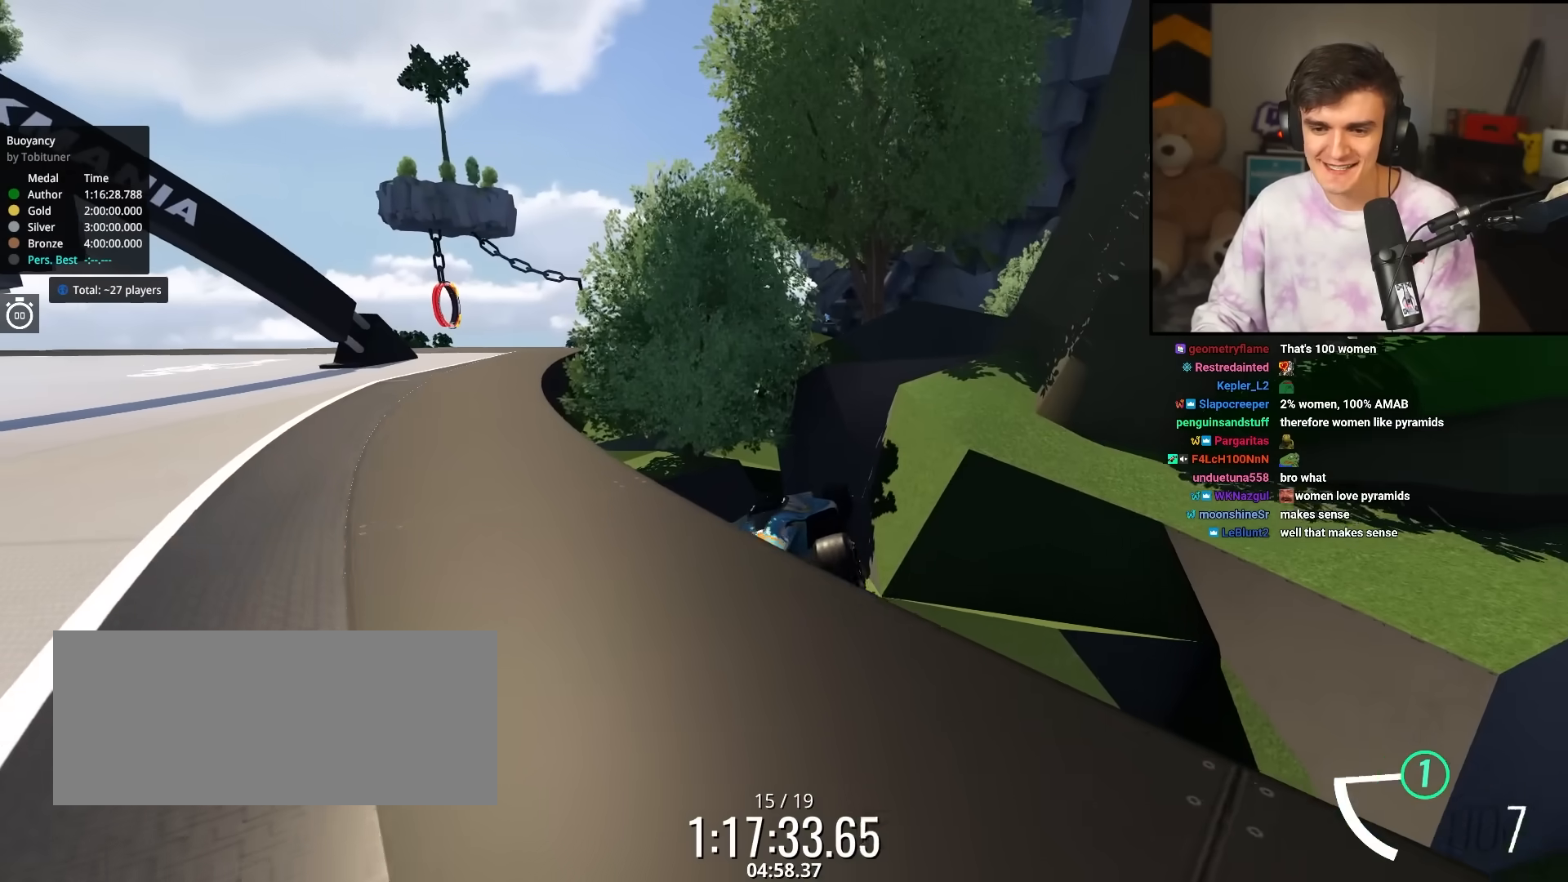
{"keys": ["left", "up"], "events": [[50, "up", "down"]]}
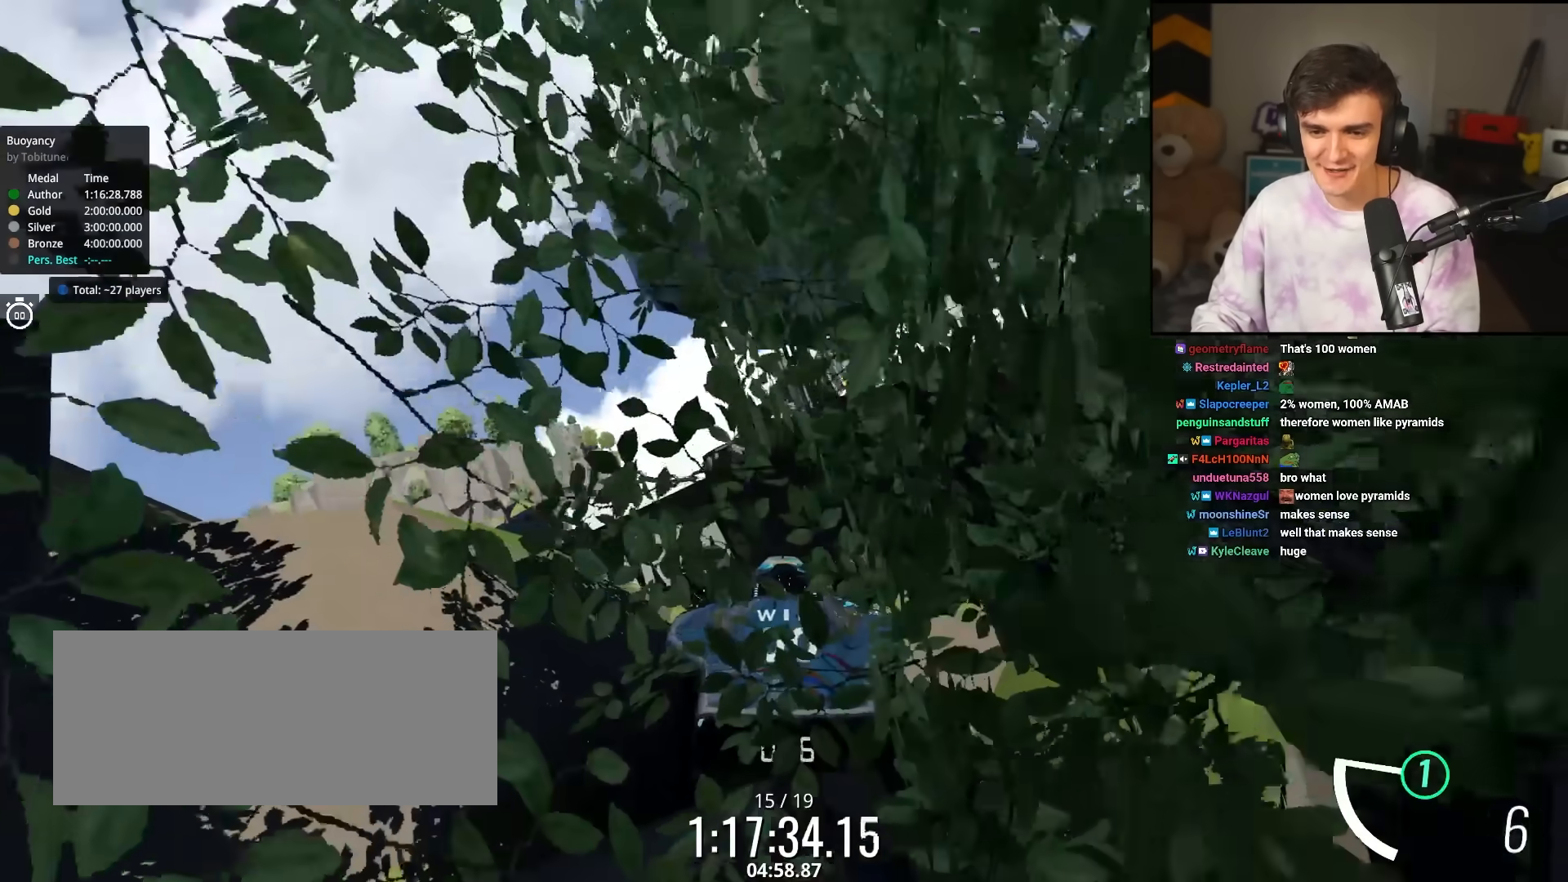
{"keys": ["left", "up"], "events": []}
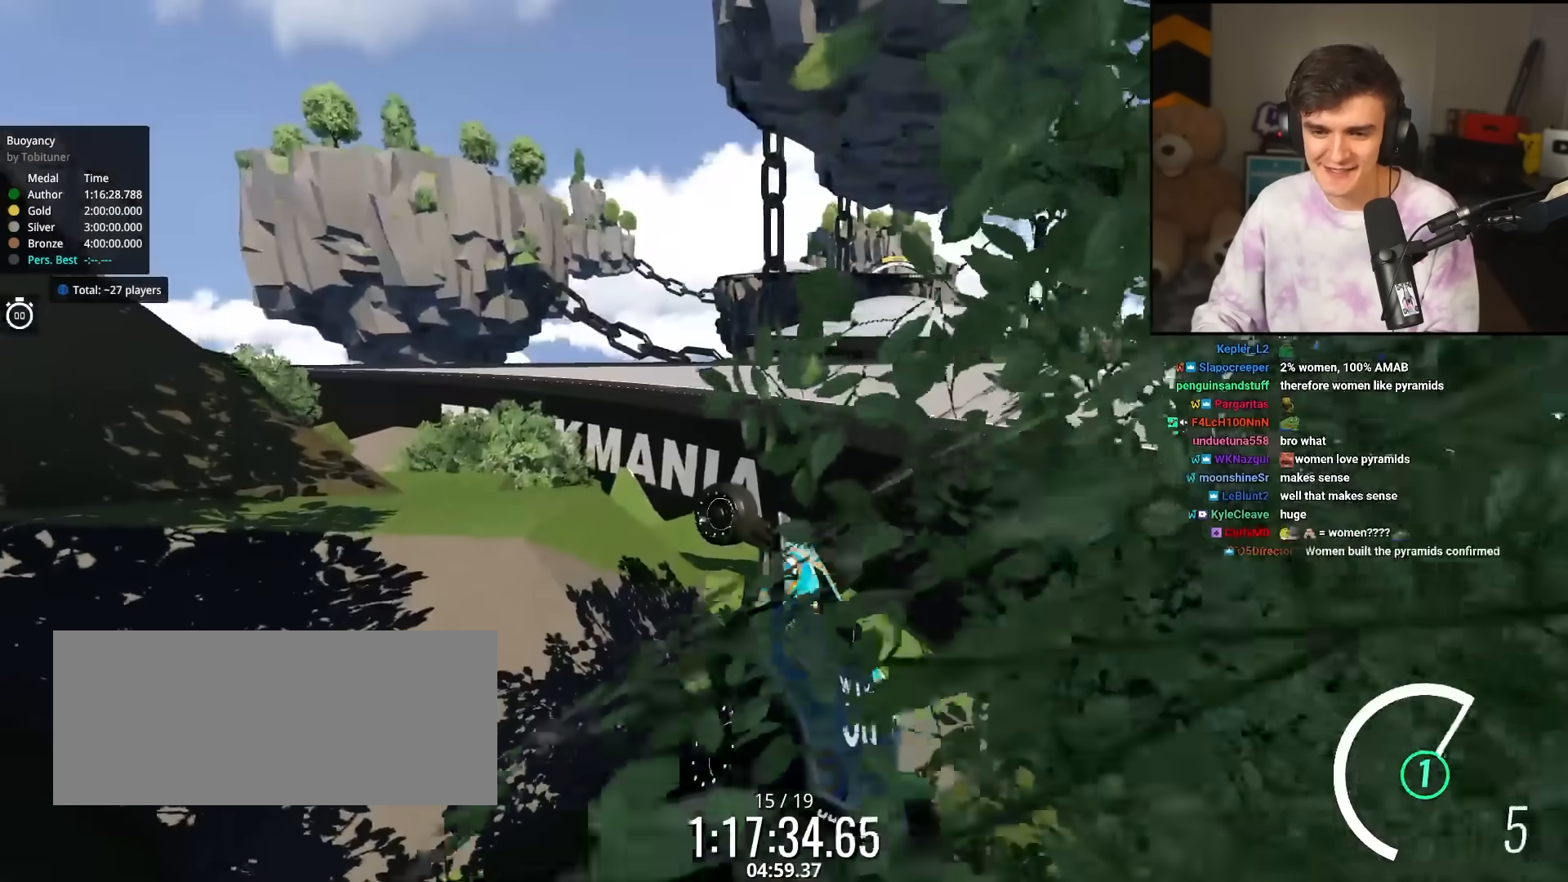
{"keys": ["left", "up"], "events": []}